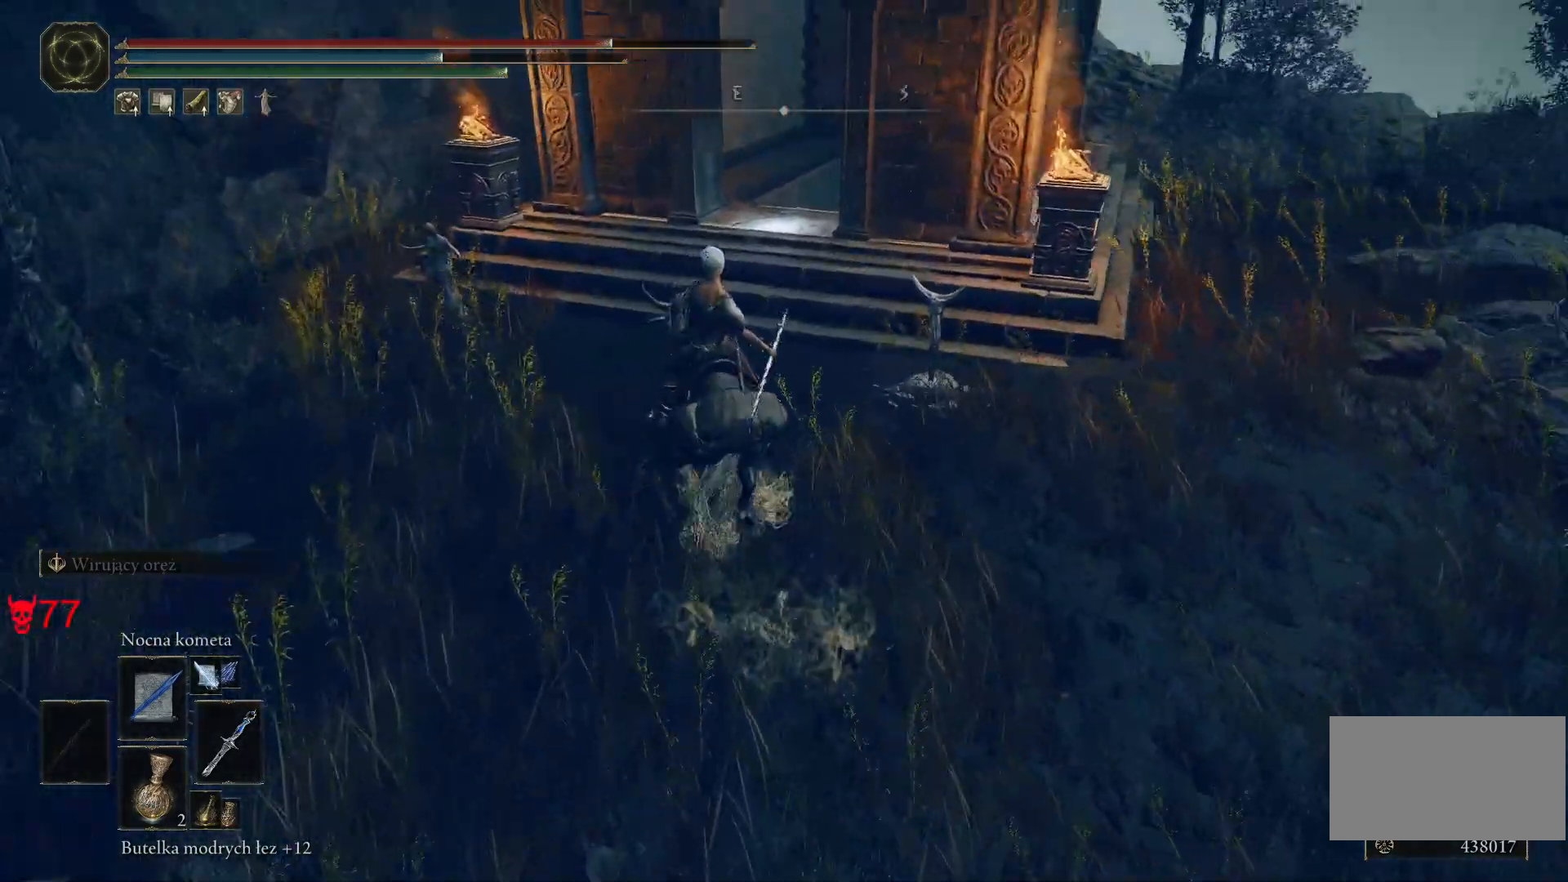
Gameplay with keyboard and mouse; each line is a JSON object with the keys and mouse buttons held at the frame after it. "events" lists presses ("down") and releases ("up") of "a", "ctrl", "d", "e", "q", "s", "shift", "space", "w", "mouse_left", "mouse_wheel", "mouse_right", "mouse_mb4" and "mouse_mb5" between this image and that frame as [ms after this image, input, new state], when the widget could be followed in between. "mouse_left", "mouse_wheel", "mouse_right", "mouse_mb4", "mouse_mb5" = the "left", "wheel", "right", "mb4", "mb5" buttons of the "mouse" list. No other keys are recorded. "wheel" means that the mouse wheel is clicked or scrolled. Mouse movement is not recorded.
{"keys": [], "mouse": [], "events": []}
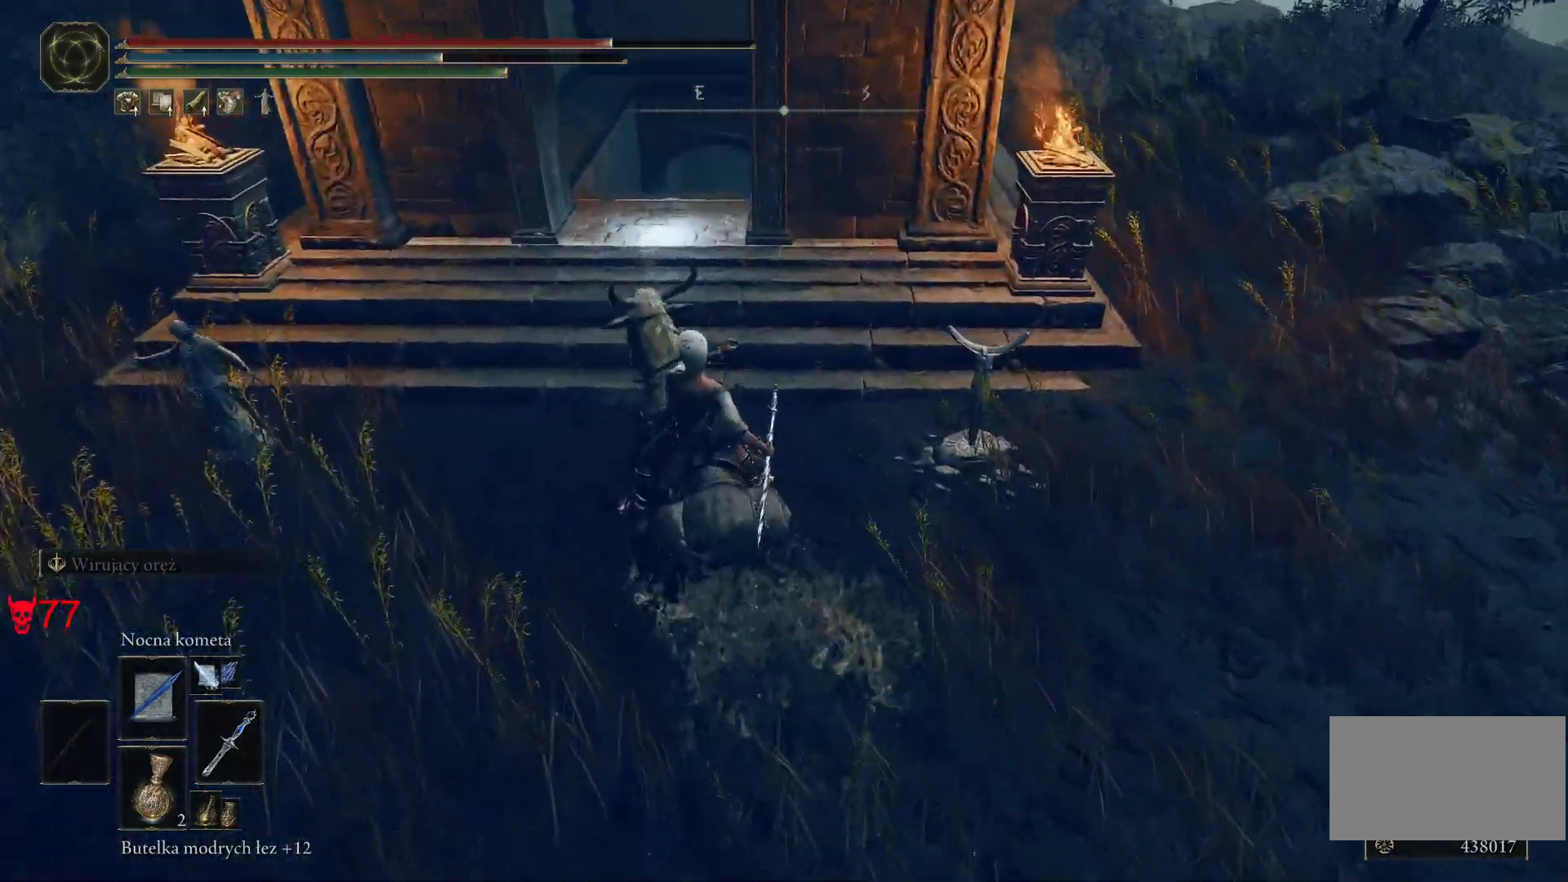
{"keys": ["d"], "mouse": [], "events": [[250, "d", "down"]]}
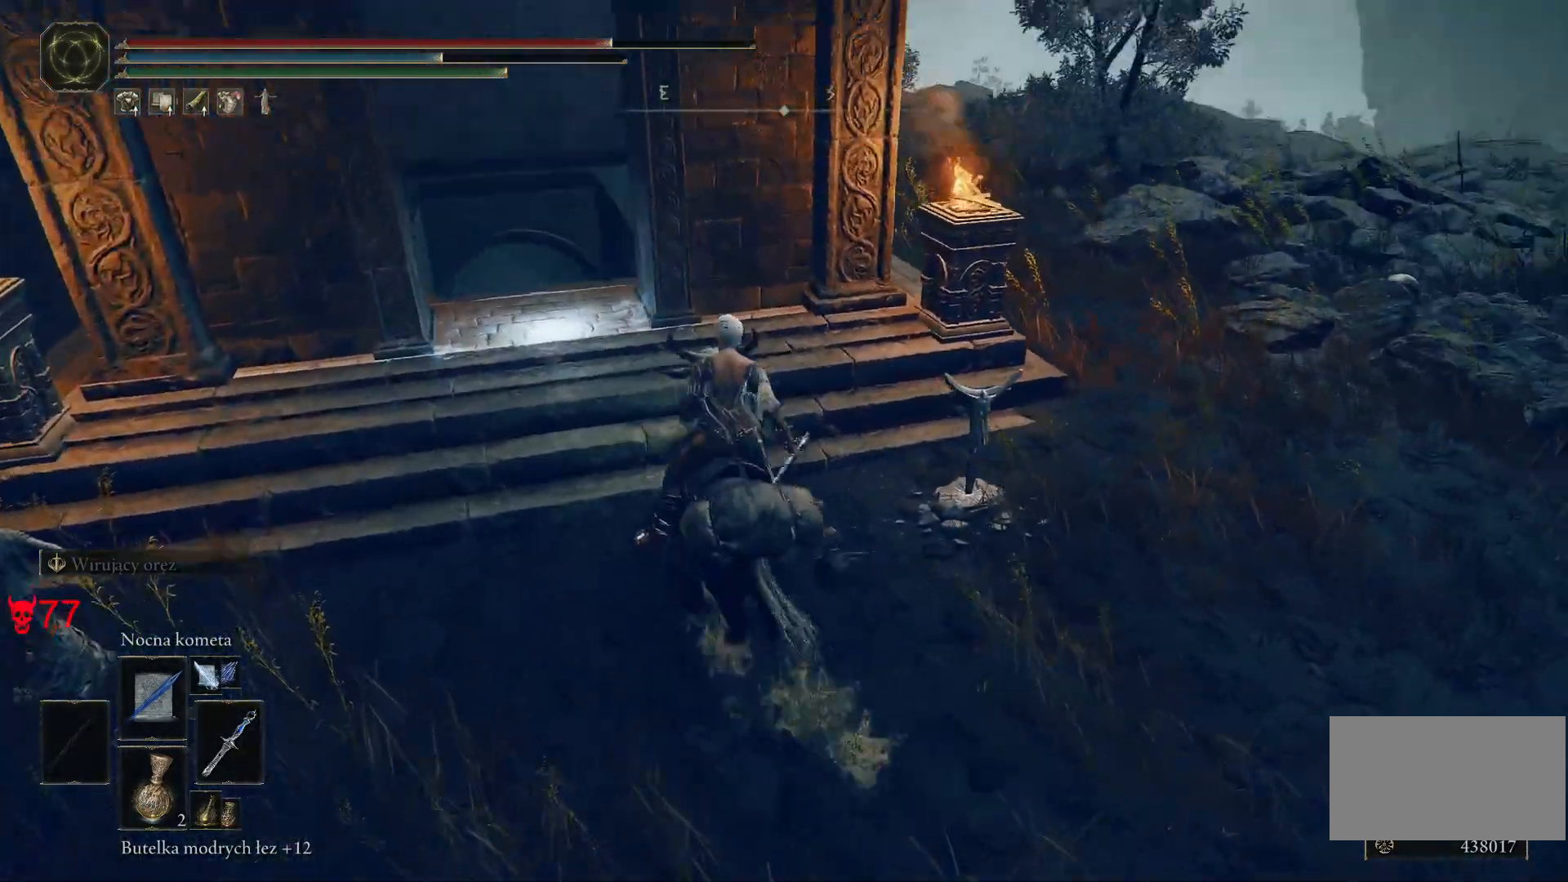
{"keys": ["d"], "mouse": [], "events": []}
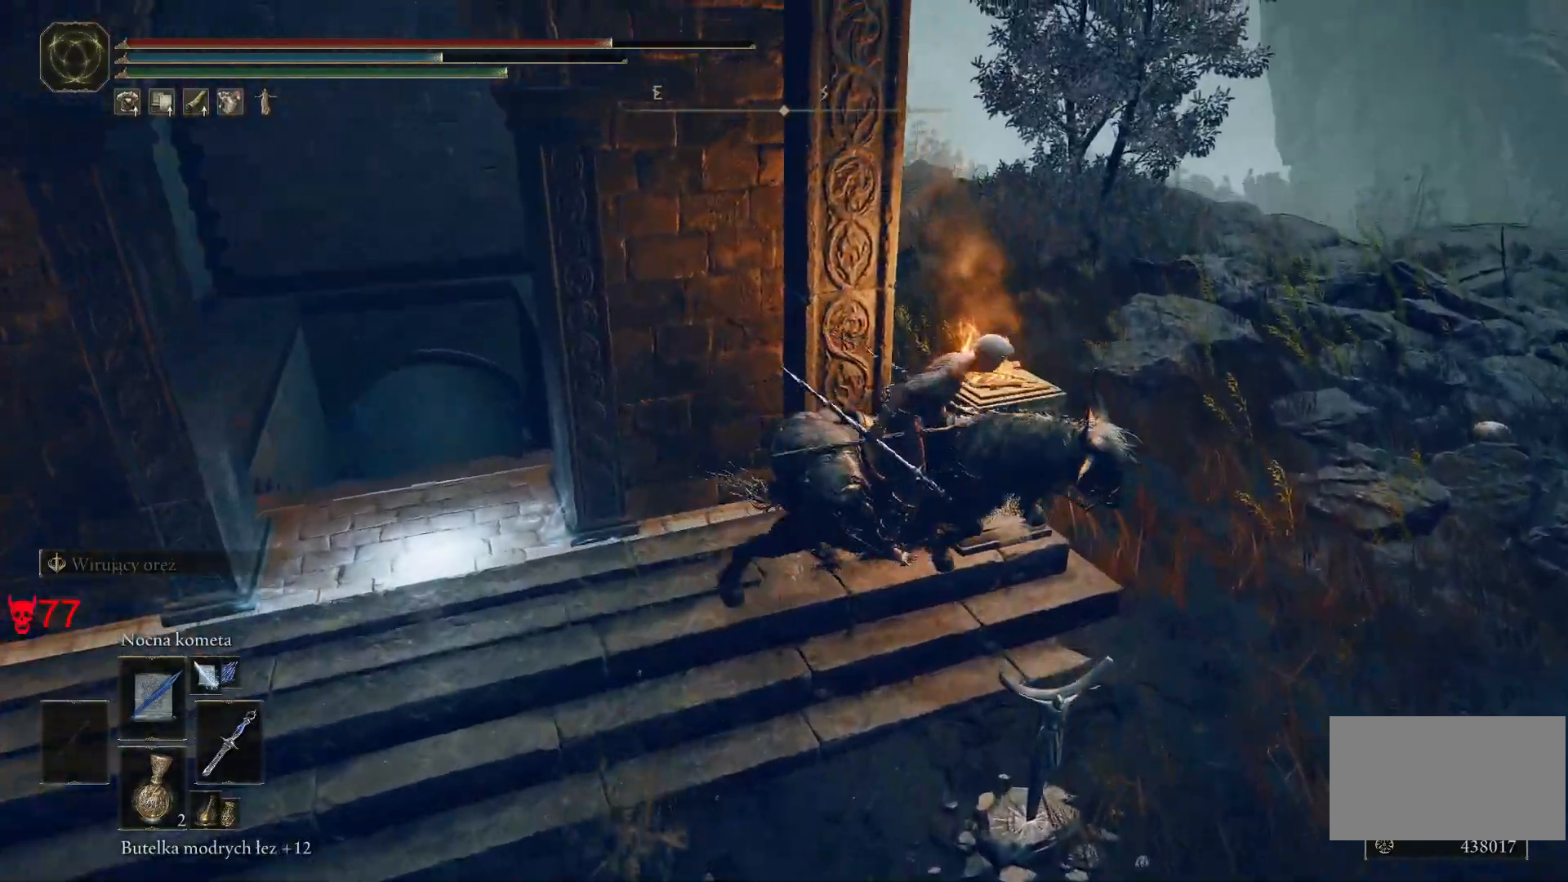
{"keys": ["w"], "mouse": [], "events": [[150, "w", "down"], [183, "d", "up"]]}
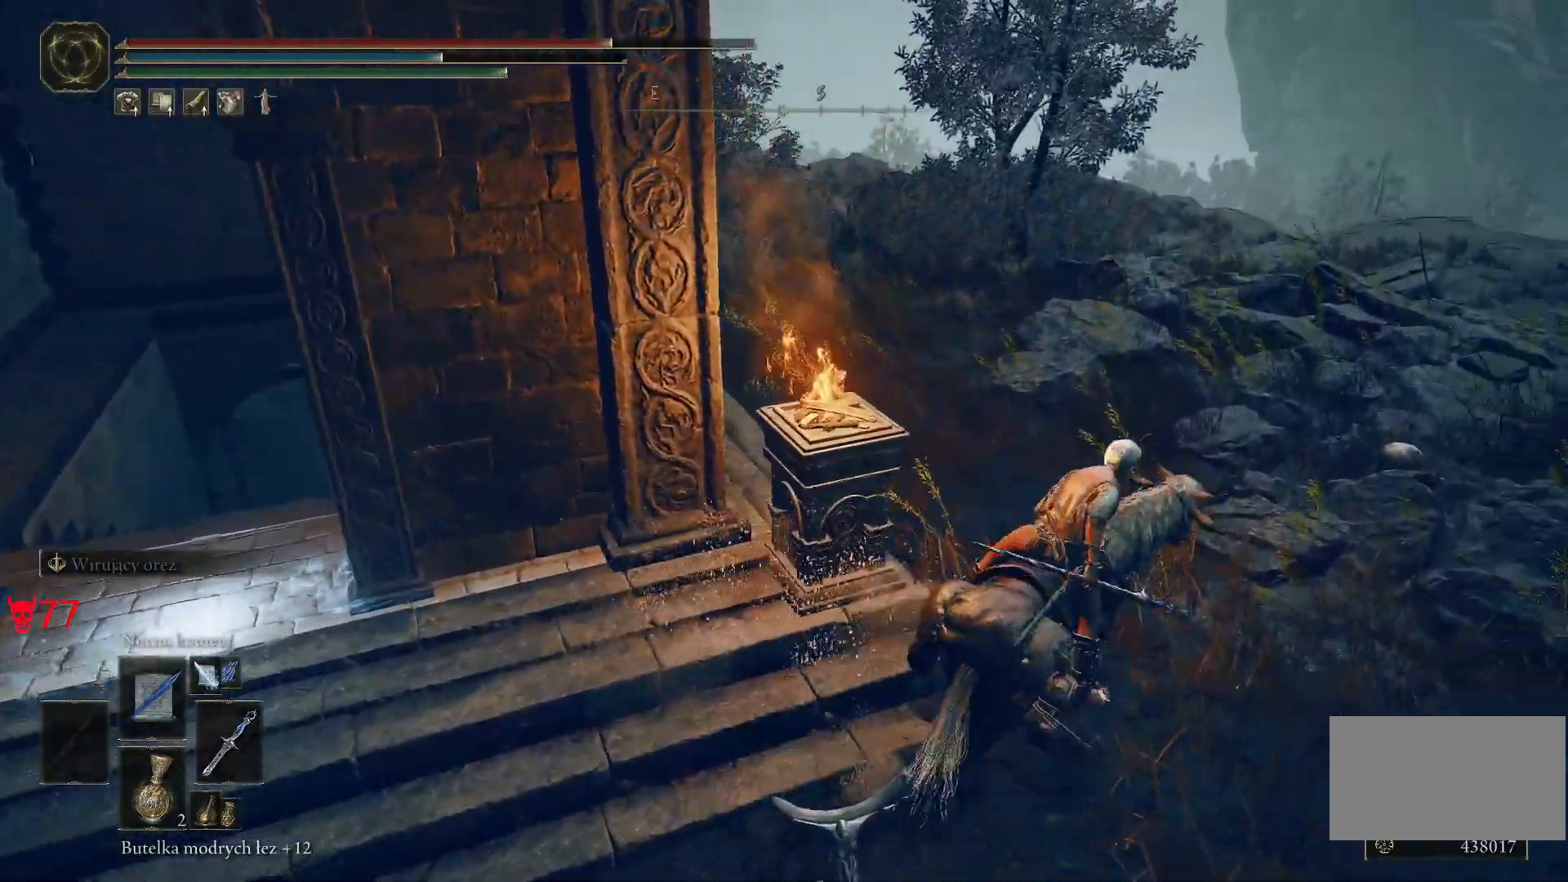
{"keys": [], "mouse": [], "events": [[167, "w", "up"]]}
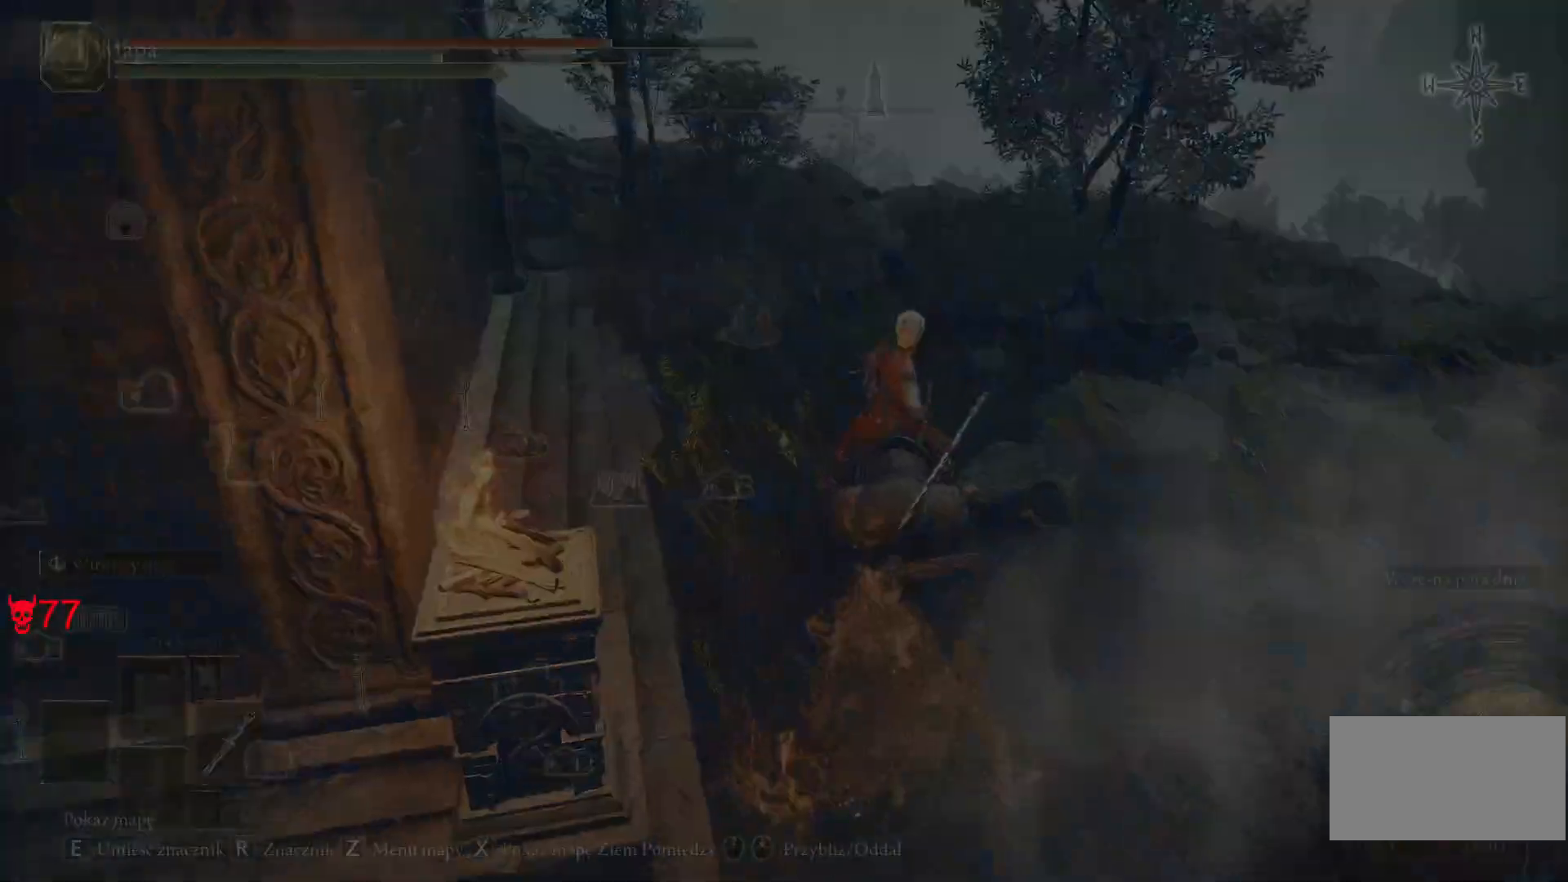
{"keys": ["a", "s"], "mouse": [], "events": [[450, "a", "down"], [450, "s", "down"]]}
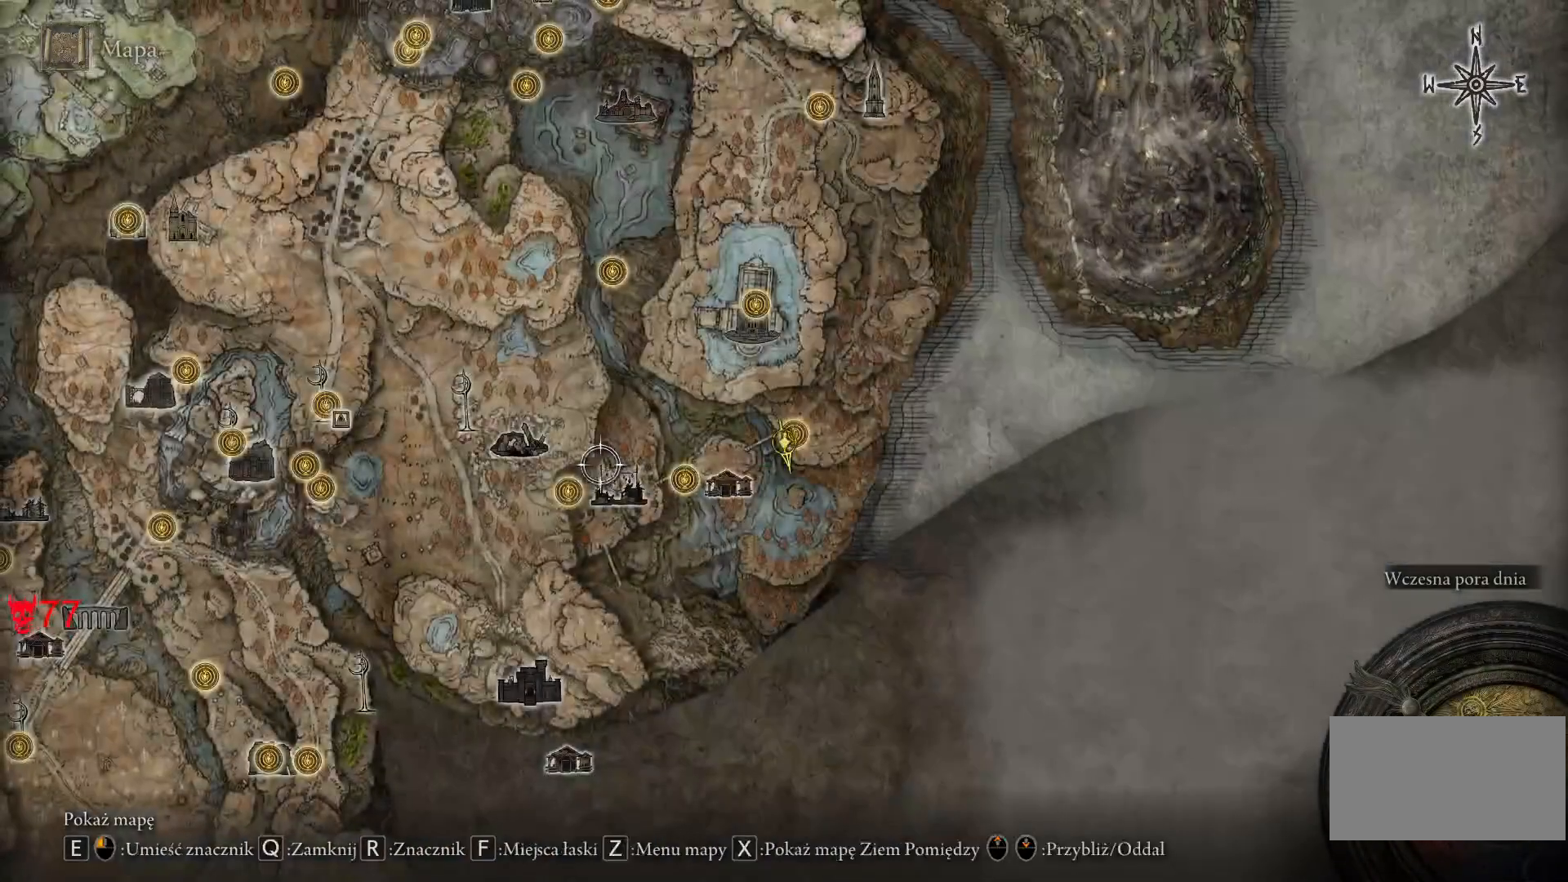
{"keys": [], "mouse": [], "events": [[100, "s", "up"], [150, "a", "up"]]}
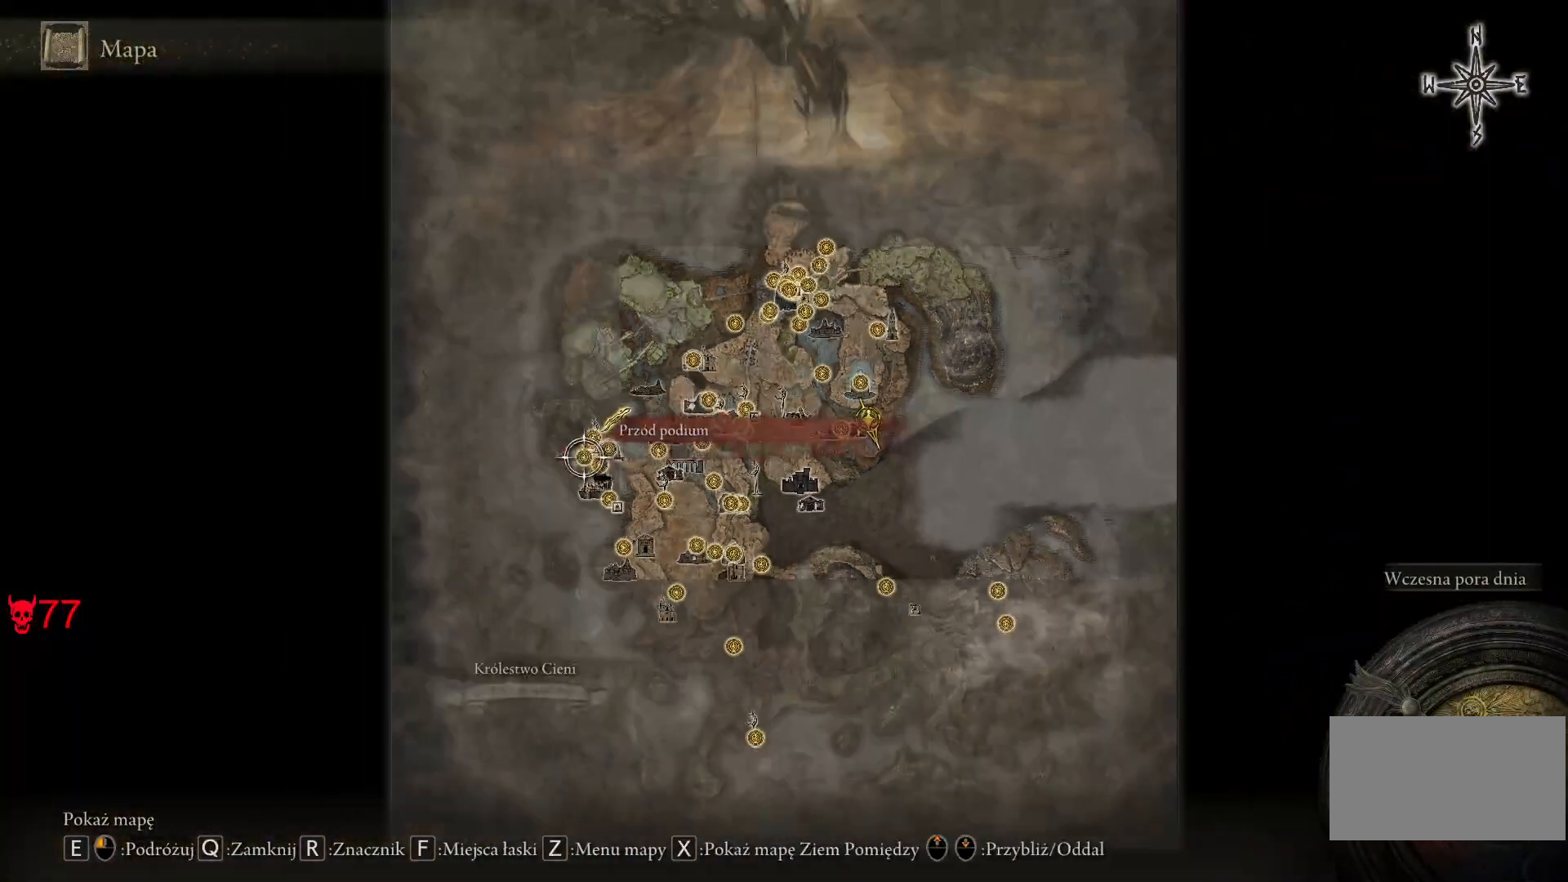
{"keys": [], "mouse": [], "events": []}
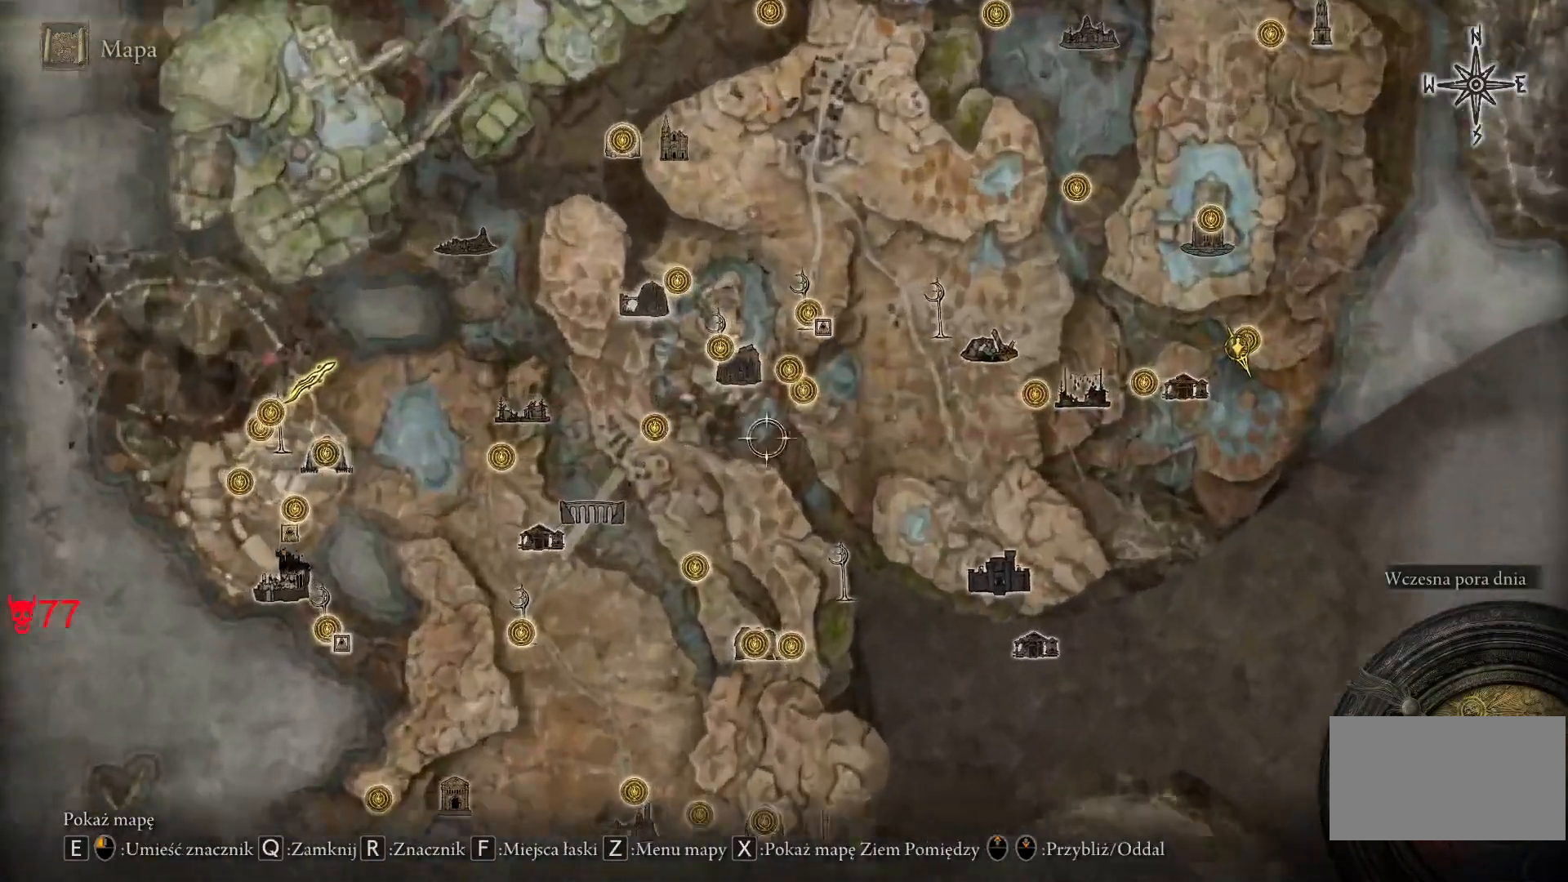
{"keys": [], "mouse": [], "events": []}
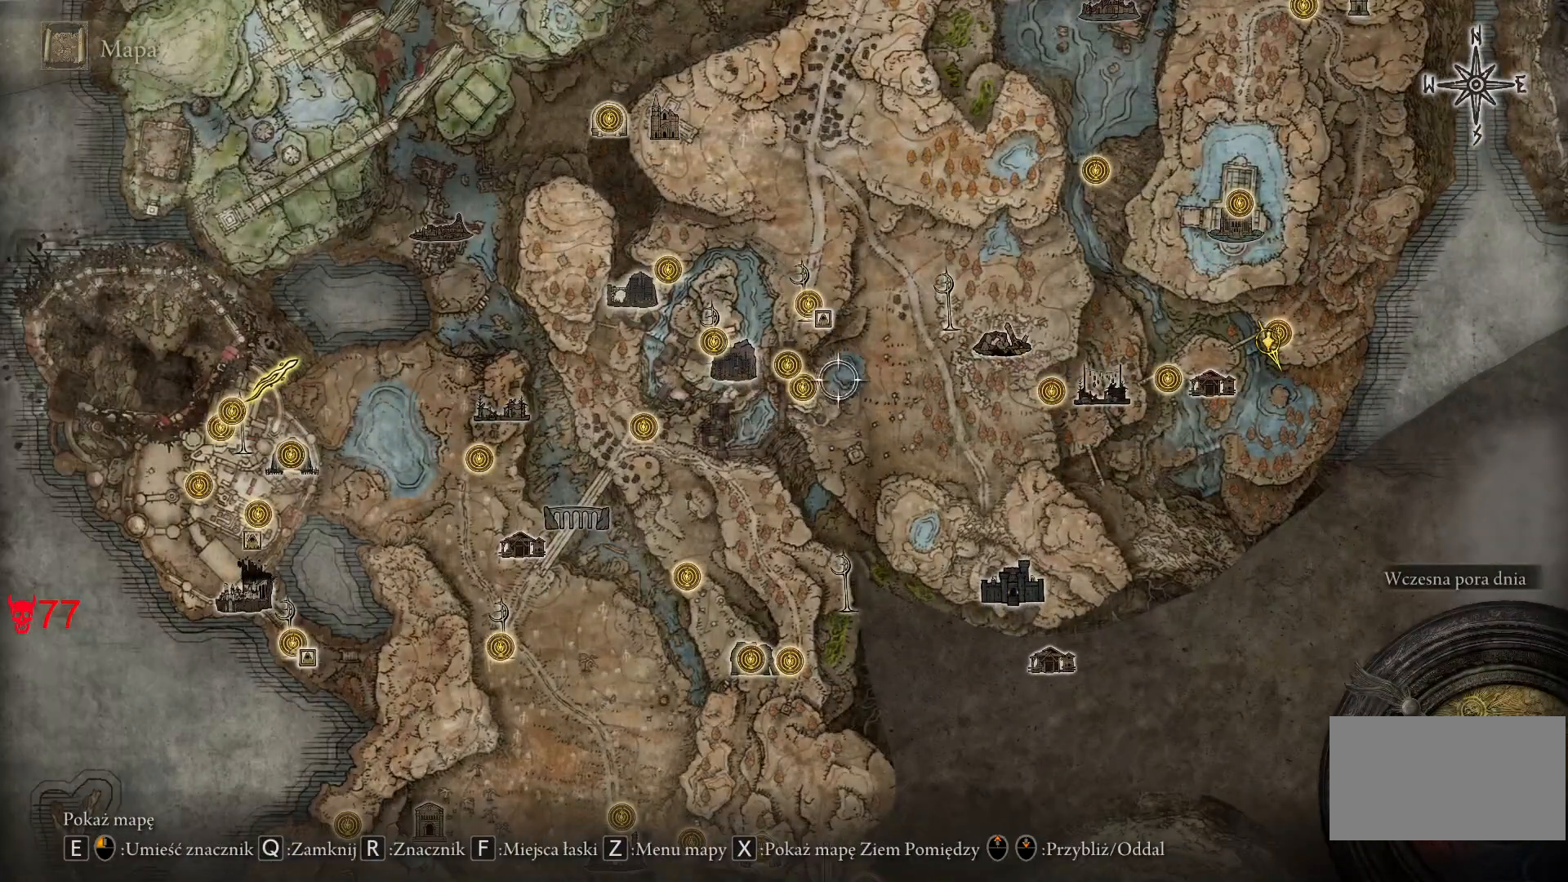
{"keys": [], "mouse": [], "events": []}
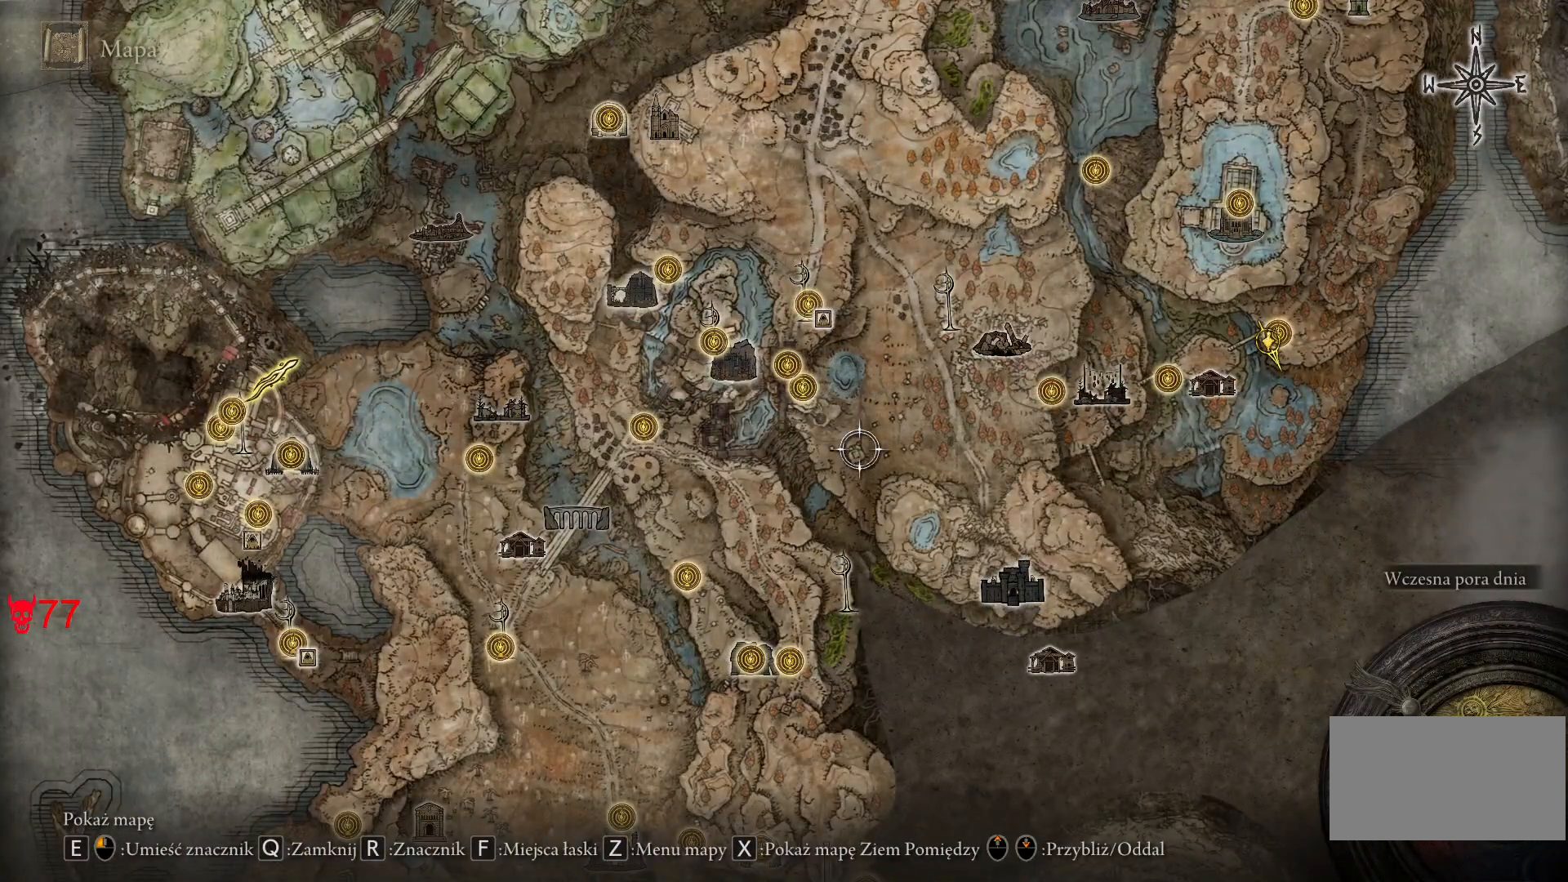
{"keys": [], "mouse": [], "events": []}
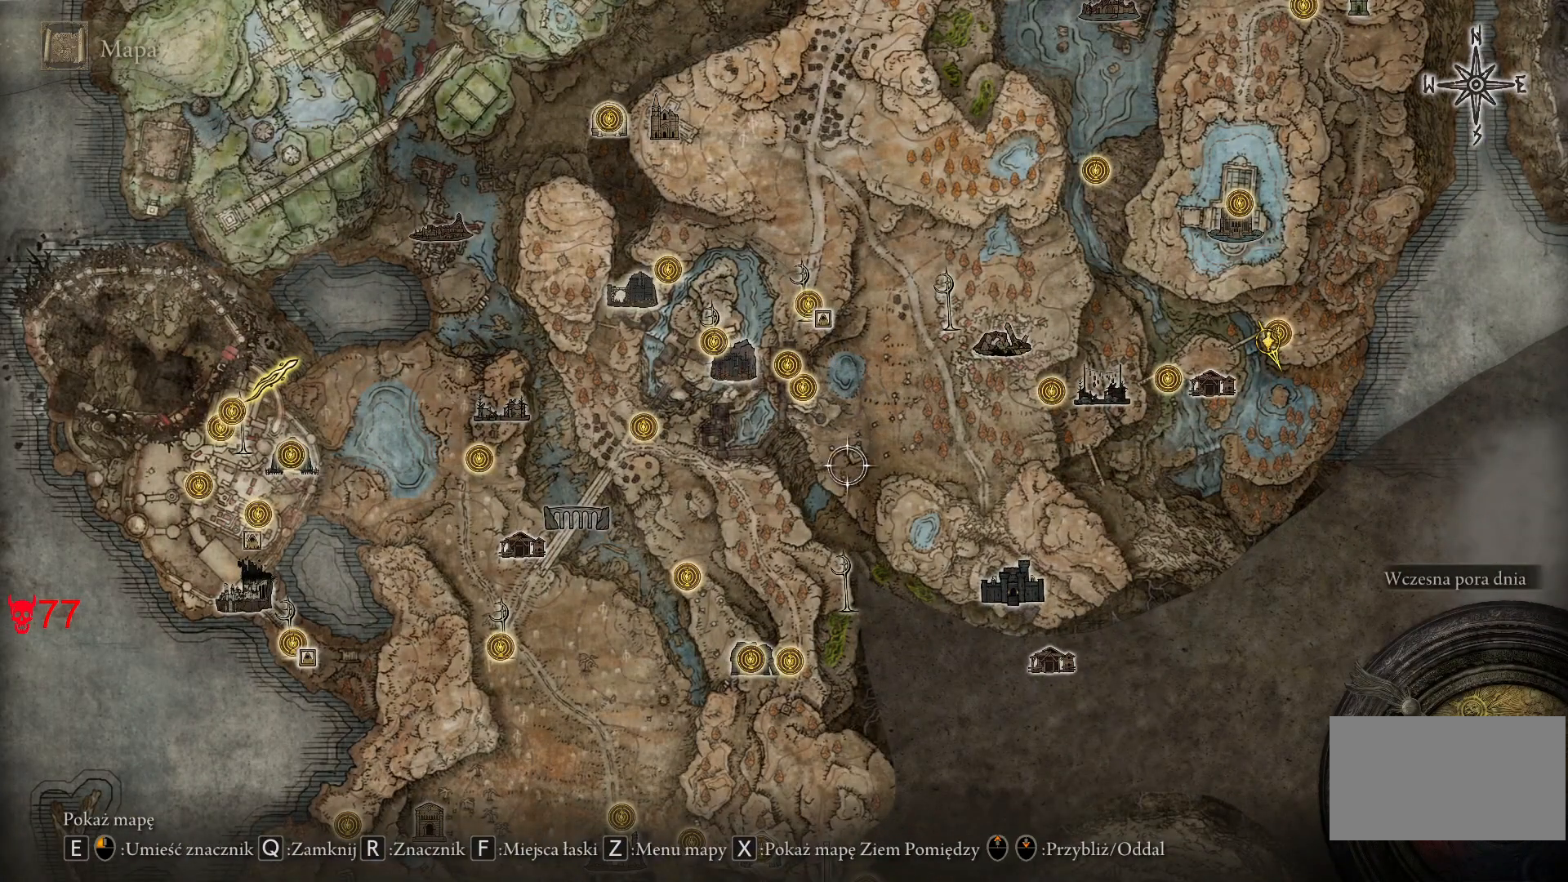
{"keys": [], "mouse": [], "events": []}
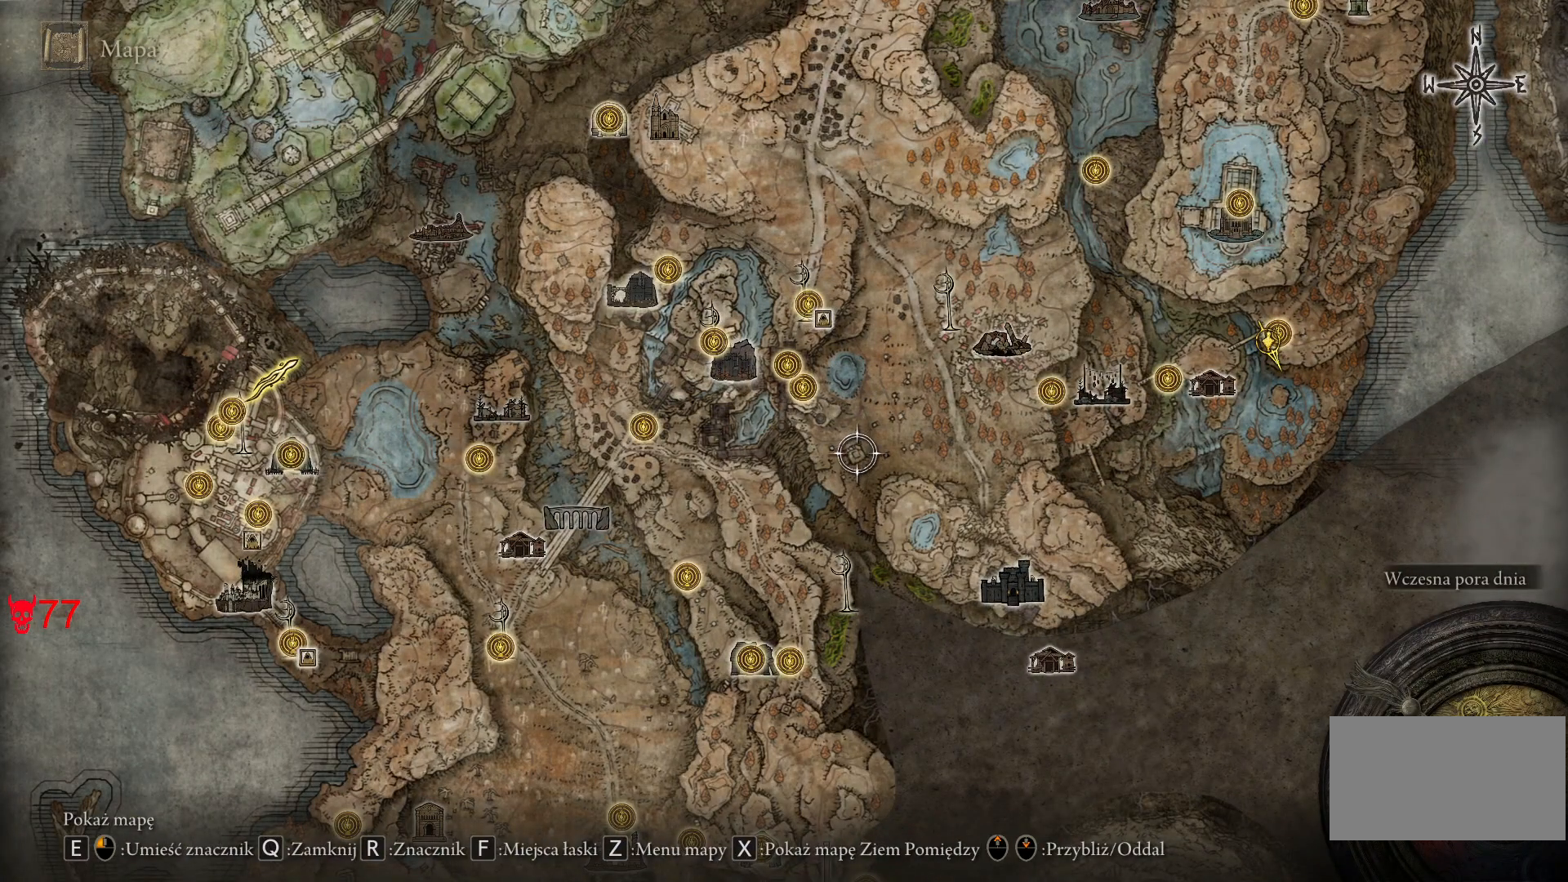
{"keys": [], "mouse": [], "events": []}
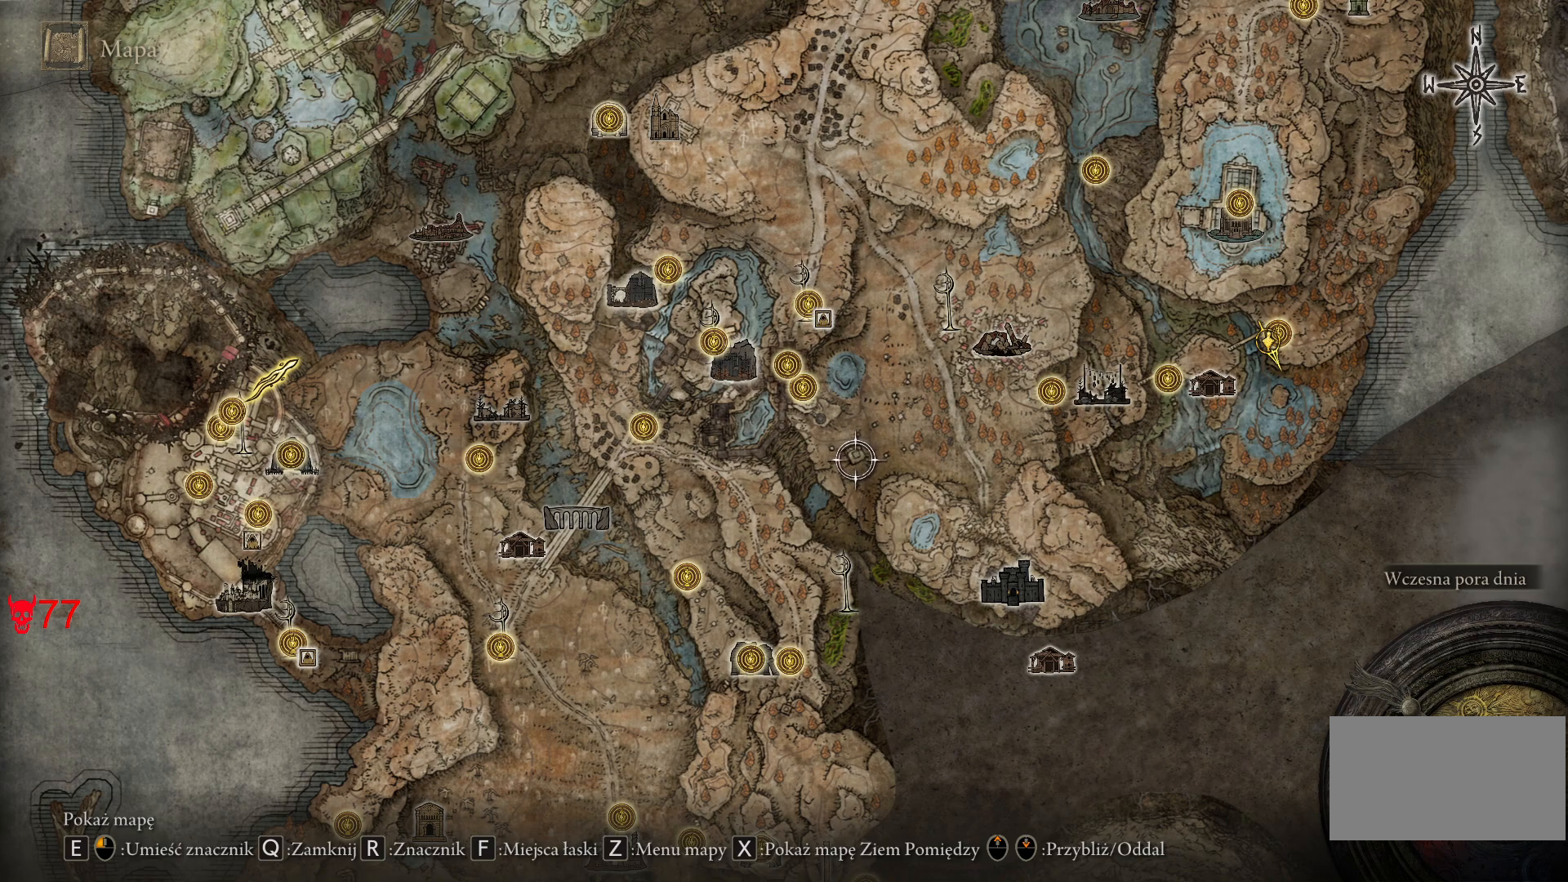
{"keys": [], "mouse": [], "events": []}
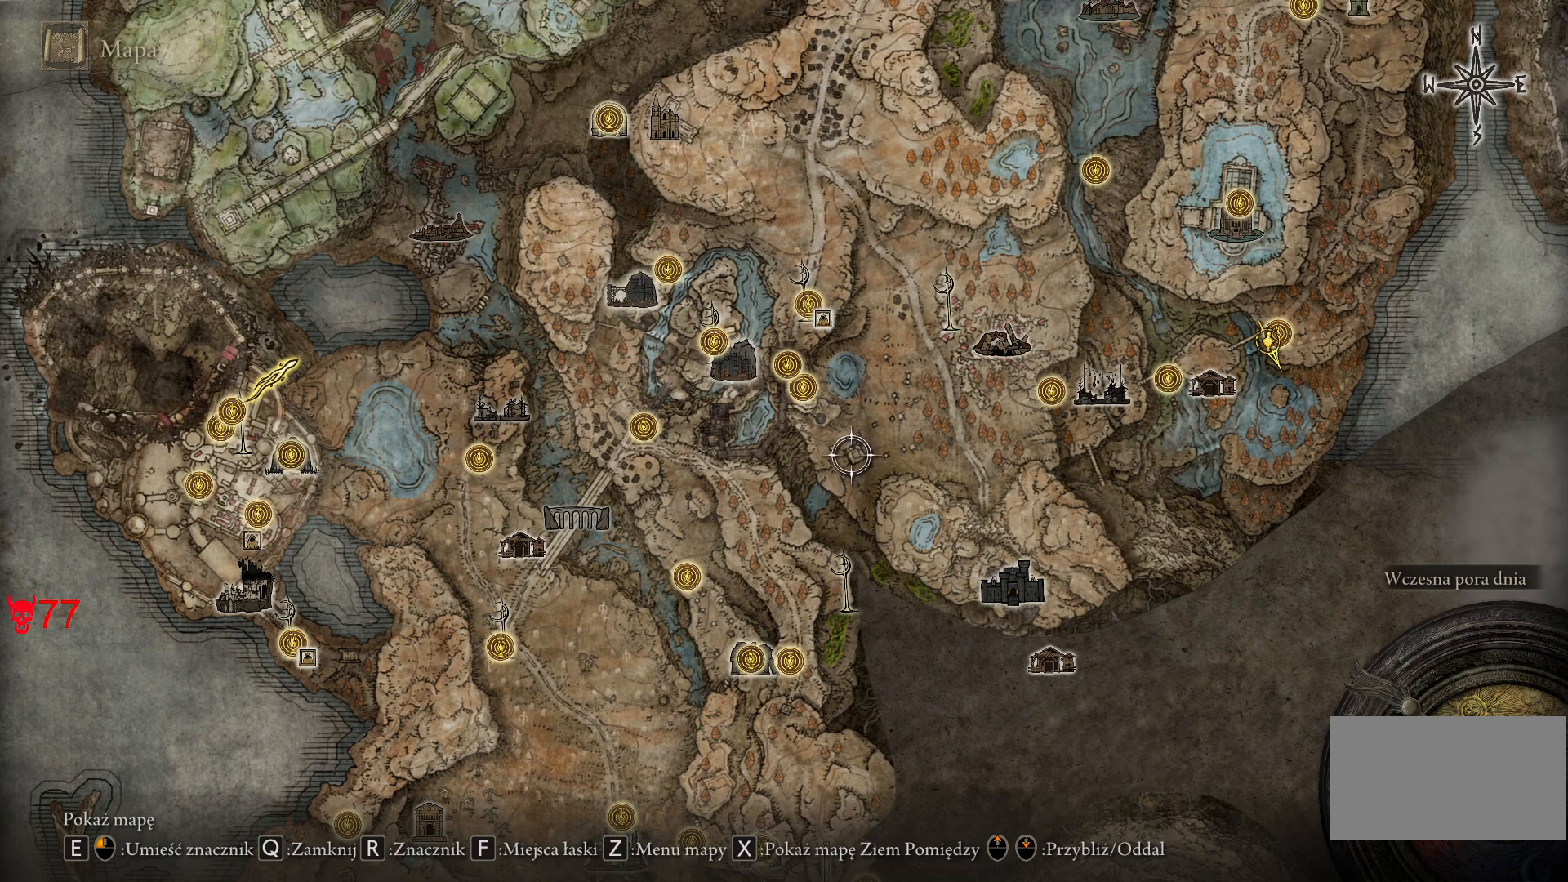
{"keys": [], "mouse": [], "events": []}
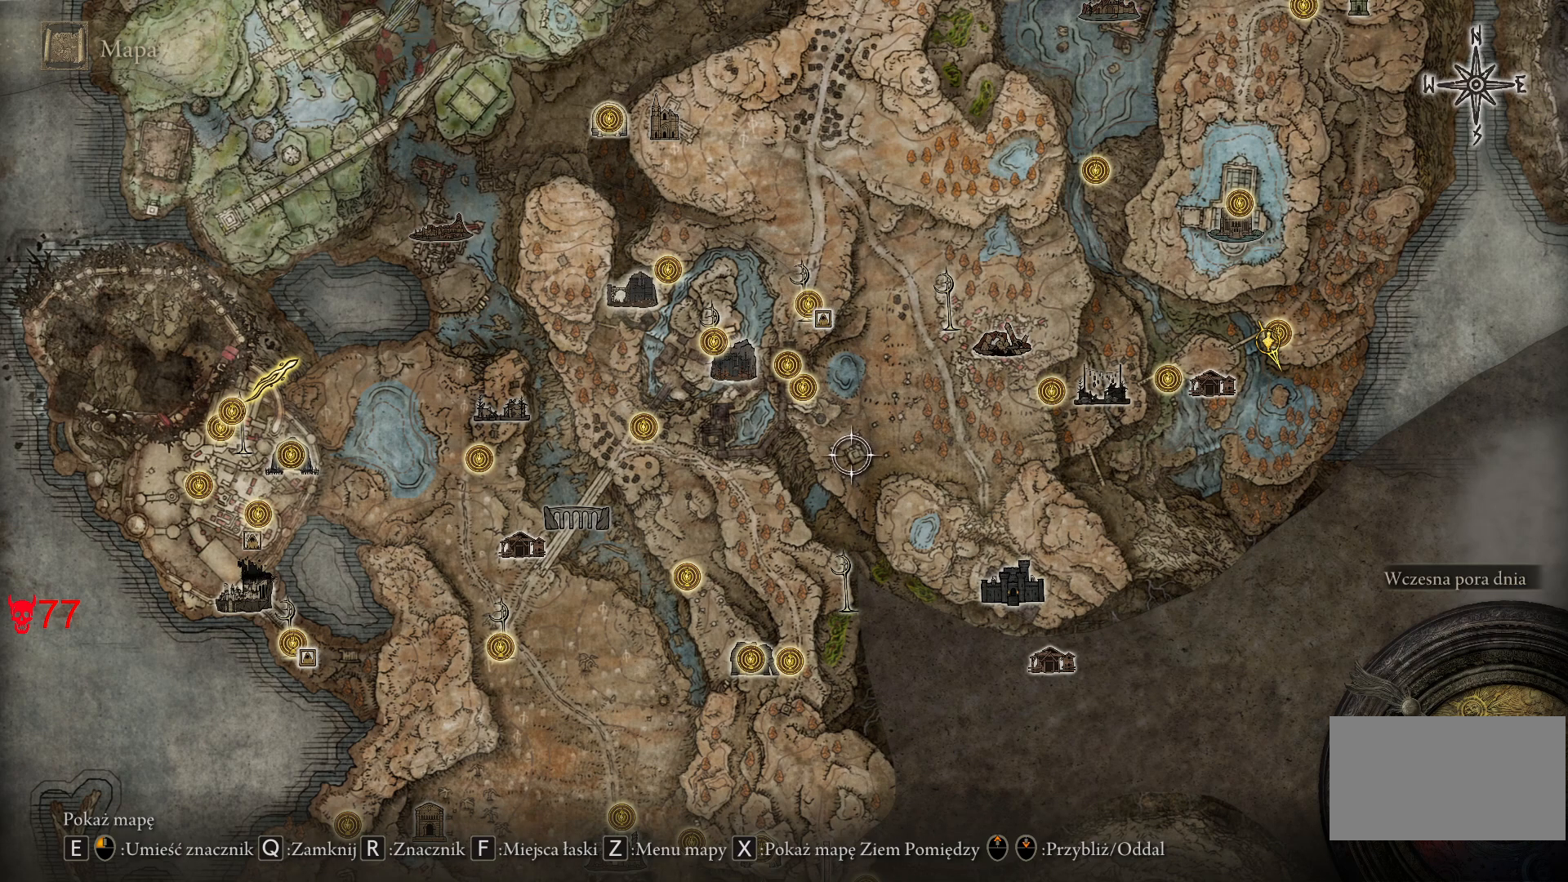
{"keys": ["a", "s"], "mouse": [], "events": [[317, "s", "down"], [450, "a", "down"]]}
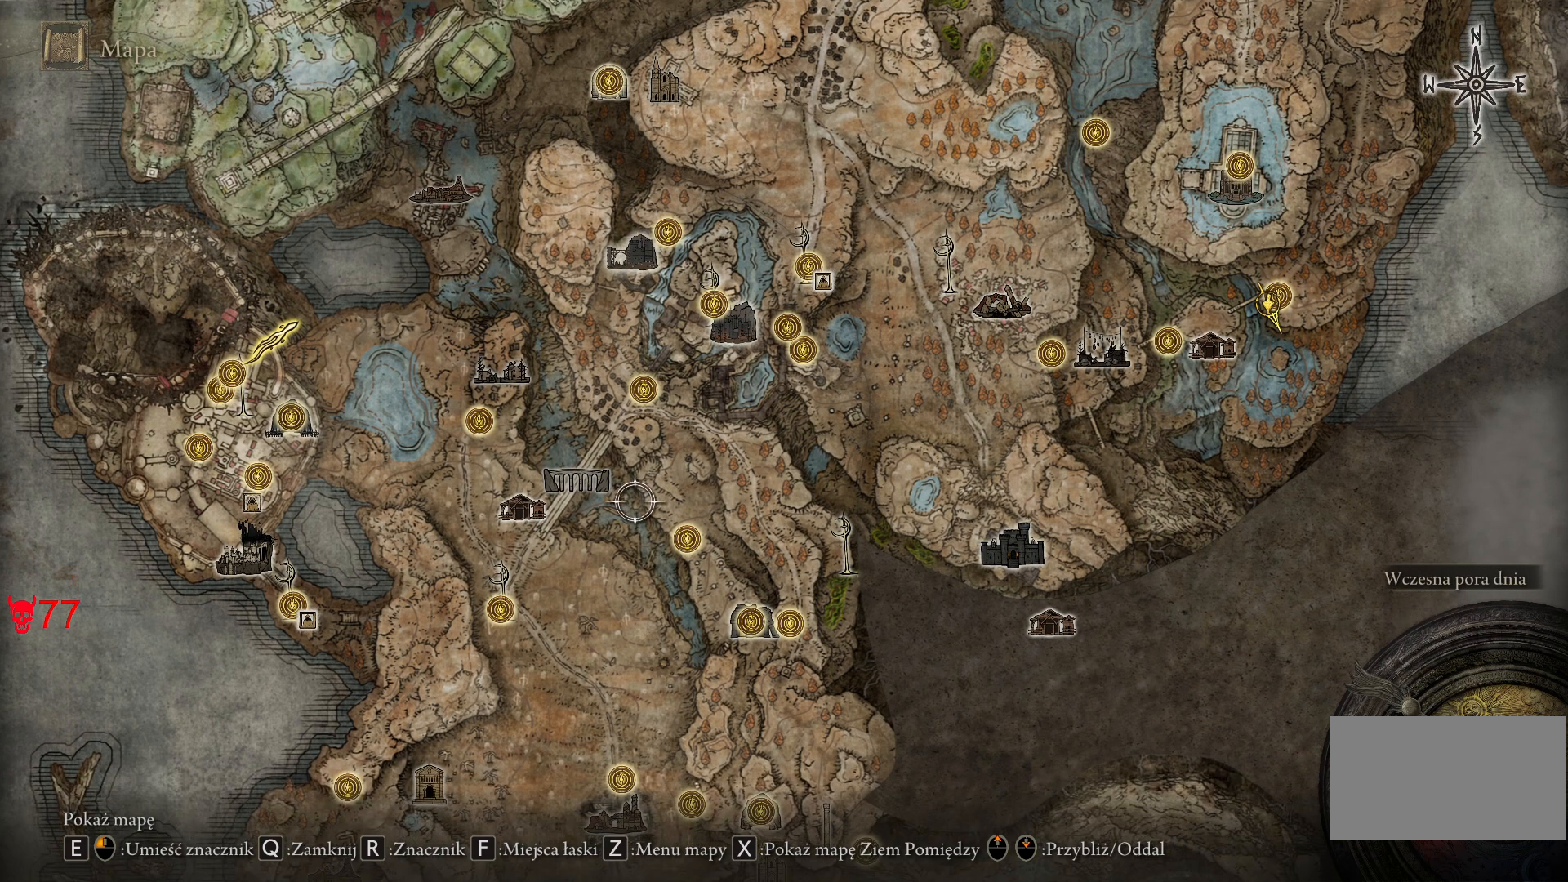
{"keys": [], "mouse": [], "events": [[300, "a", "up"], [500, "s", "up"]]}
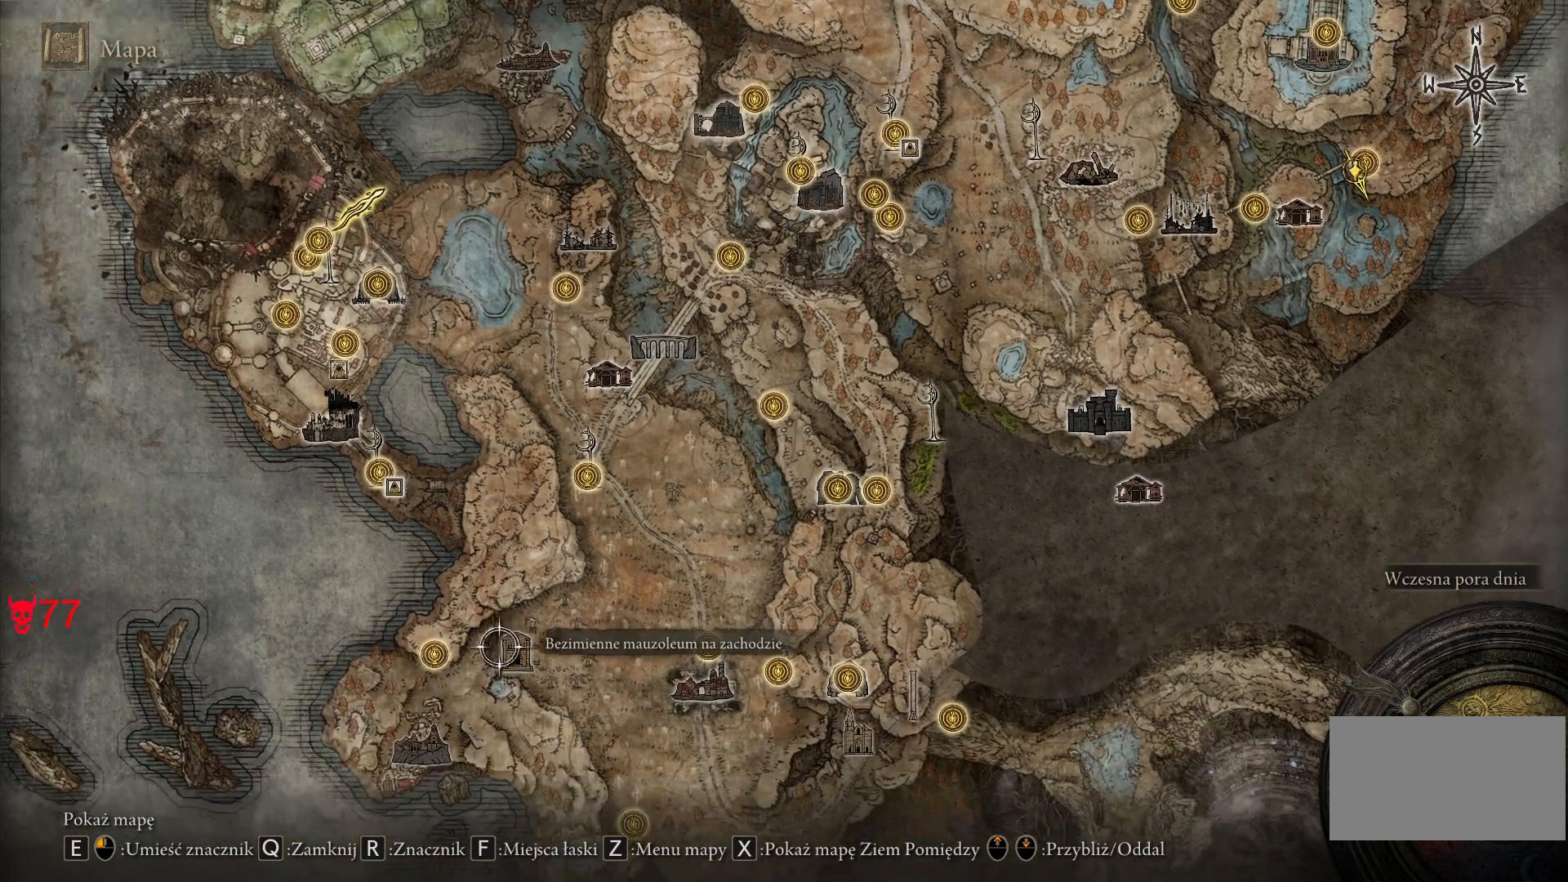
{"keys": [], "mouse": [], "events": []}
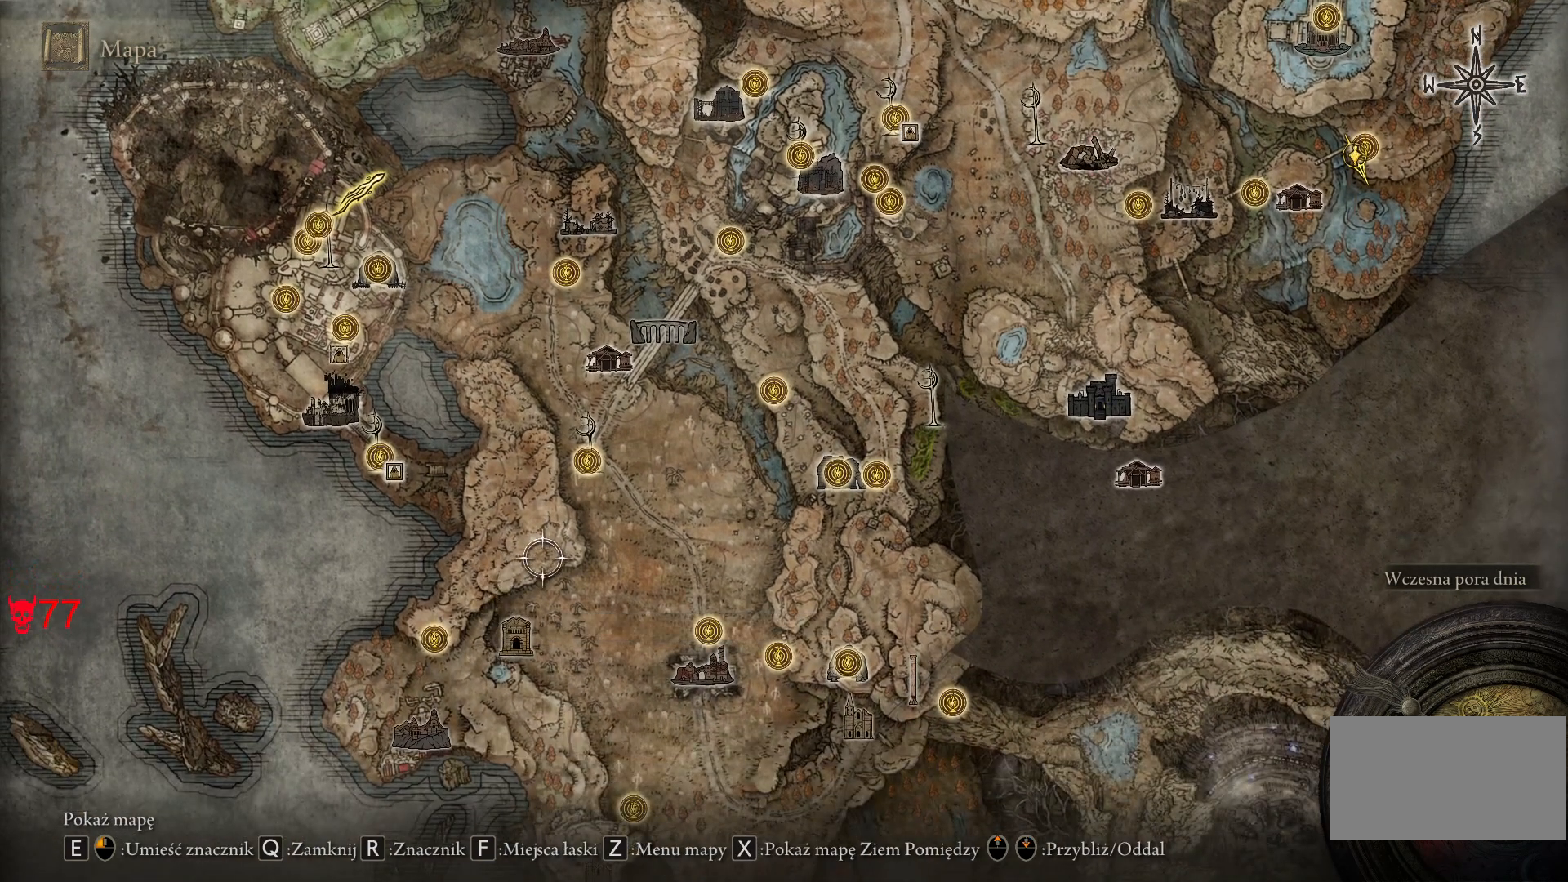
{"keys": [], "mouse": [], "events": []}
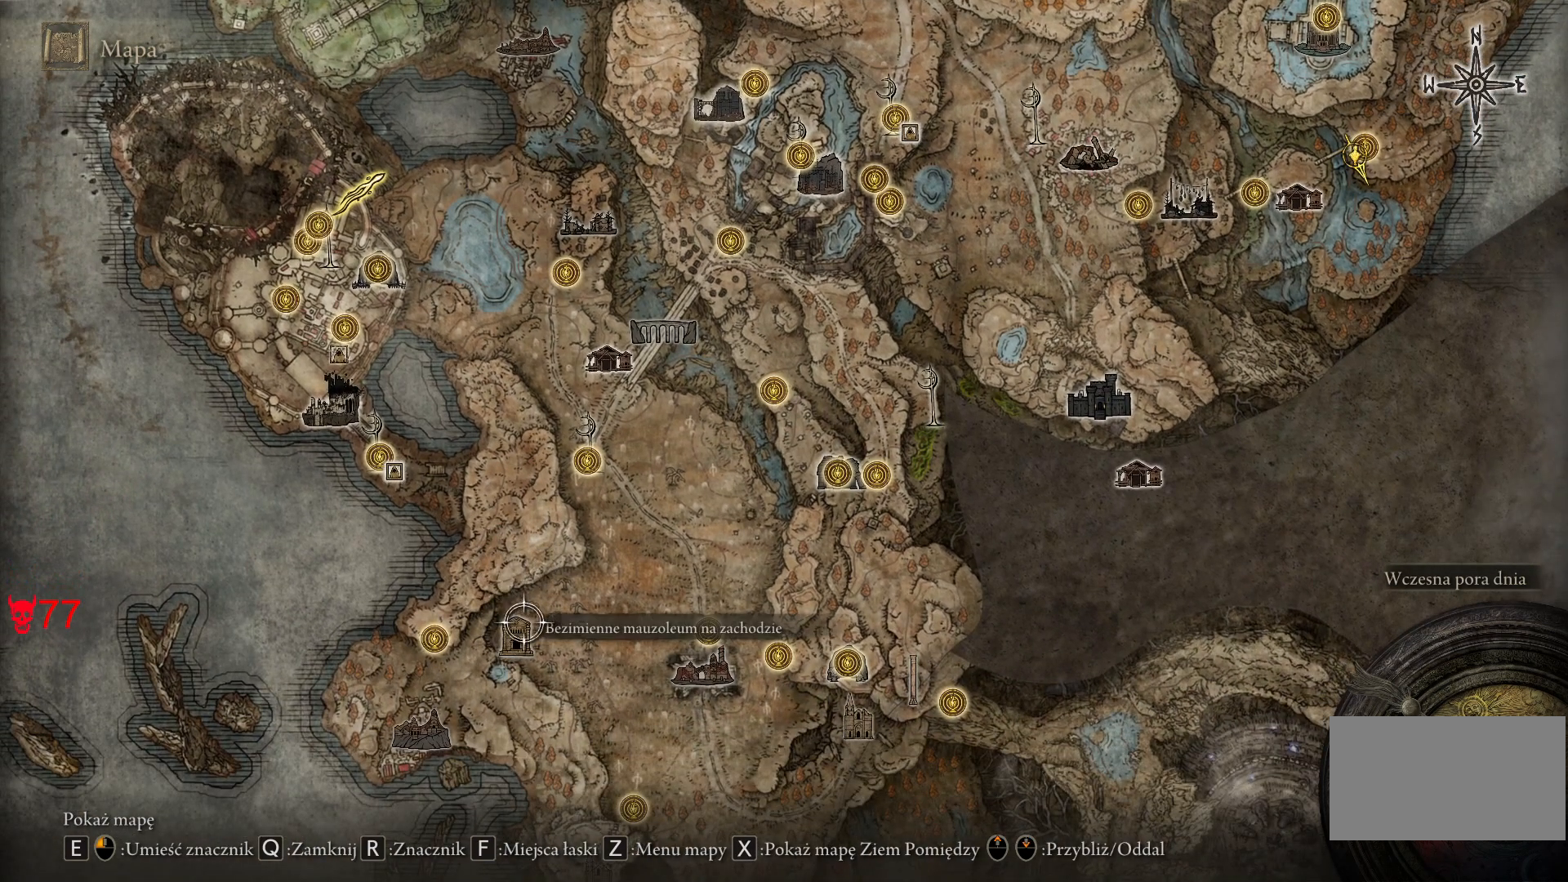
{"keys": [], "mouse": [], "events": []}
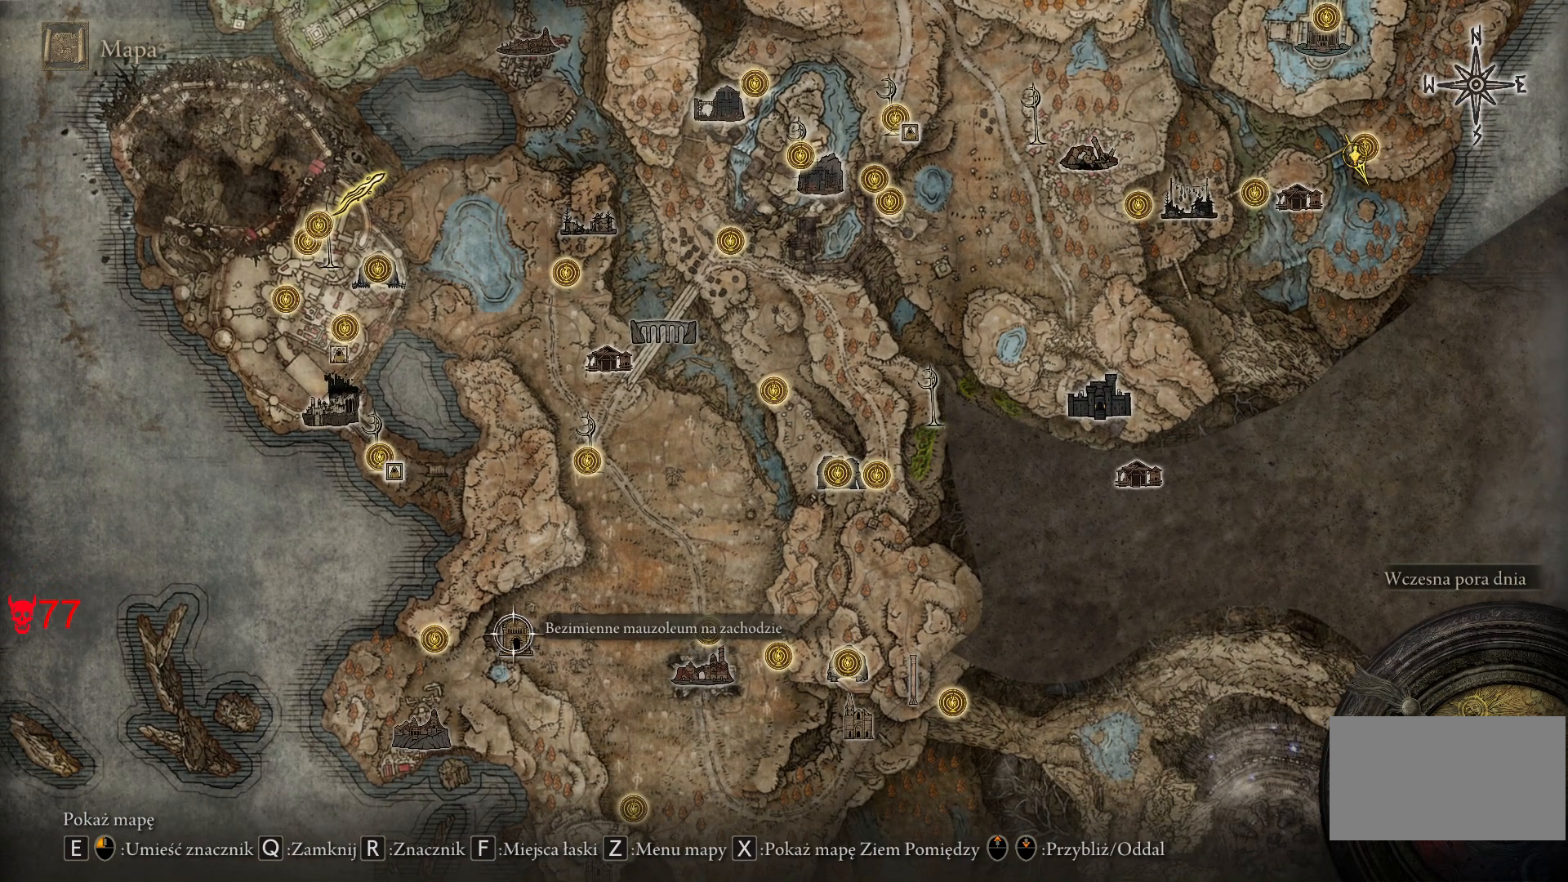
{"keys": [], "mouse": [], "events": []}
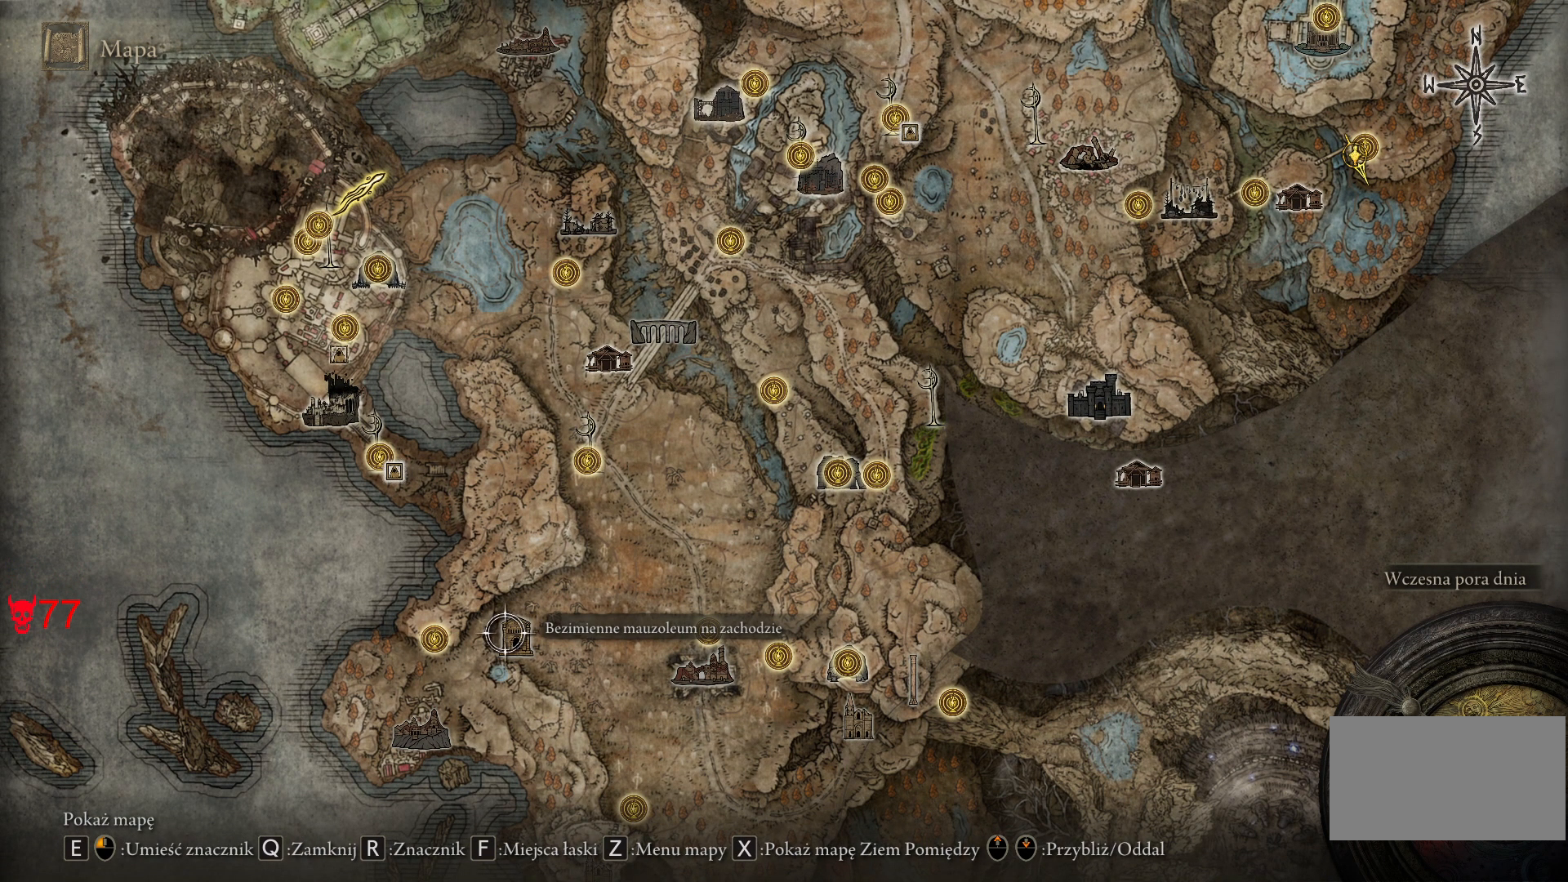
{"keys": [], "mouse": [], "events": []}
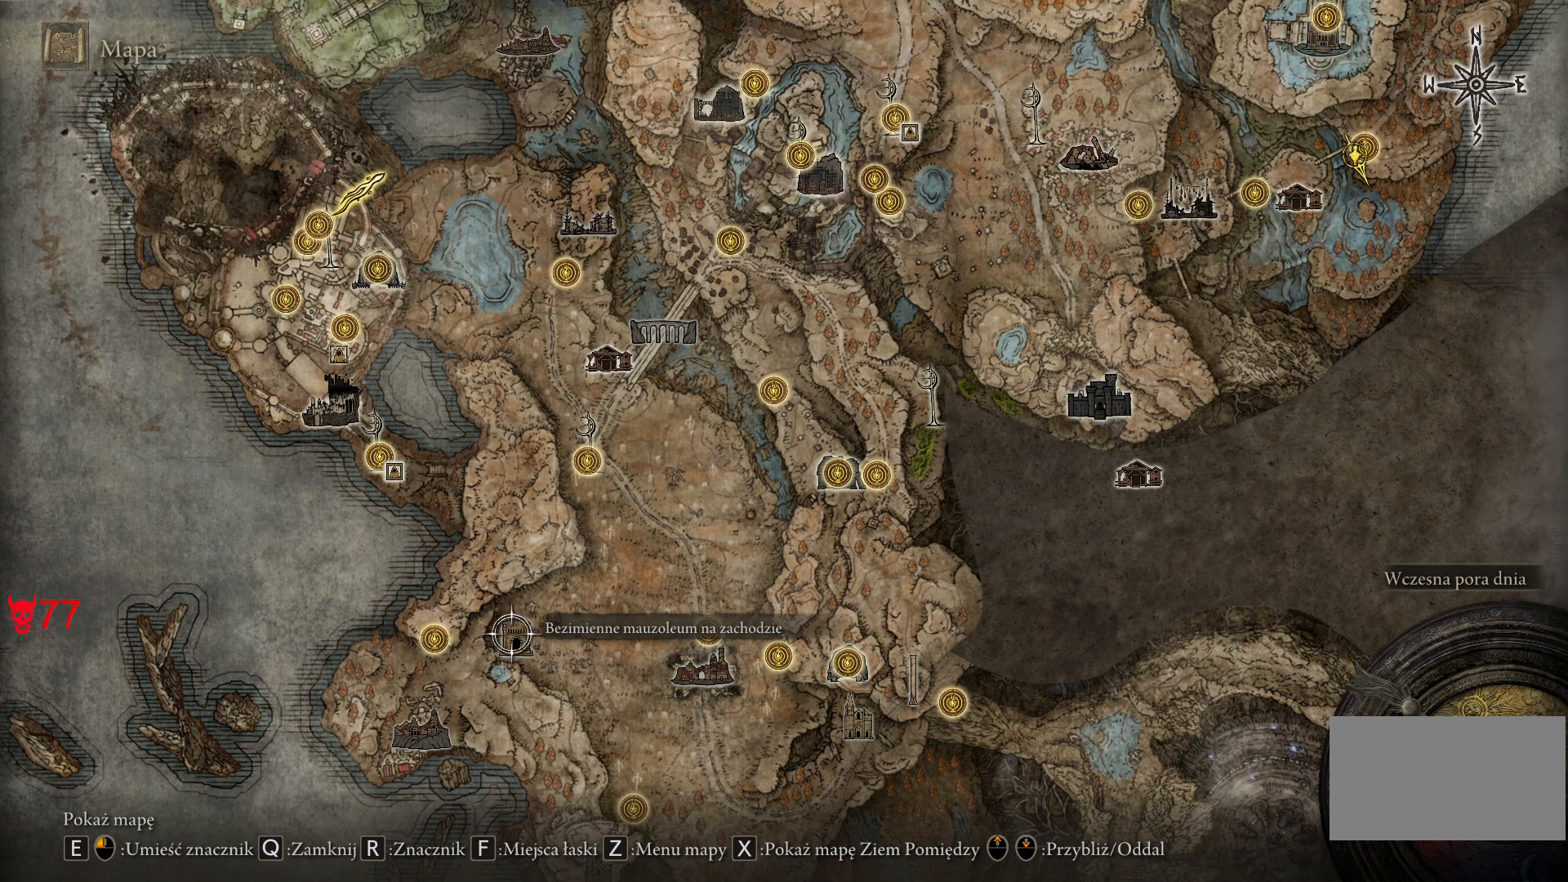
{"keys": [], "mouse": [], "events": [[333, "q", "down"], [467, "q", "up"]]}
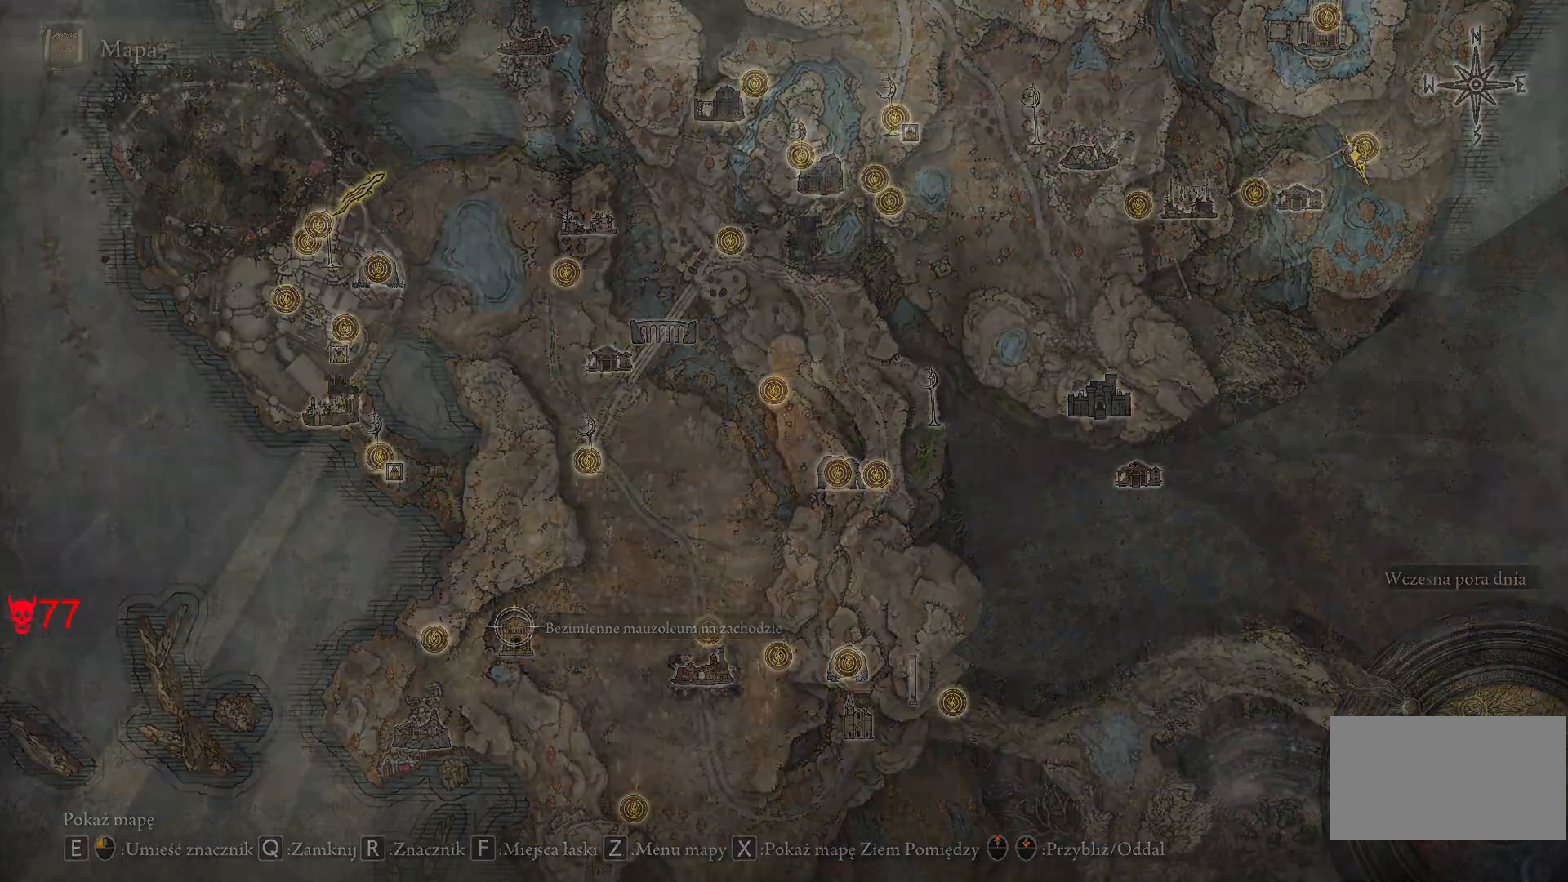
{"keys": [], "mouse": [], "events": []}
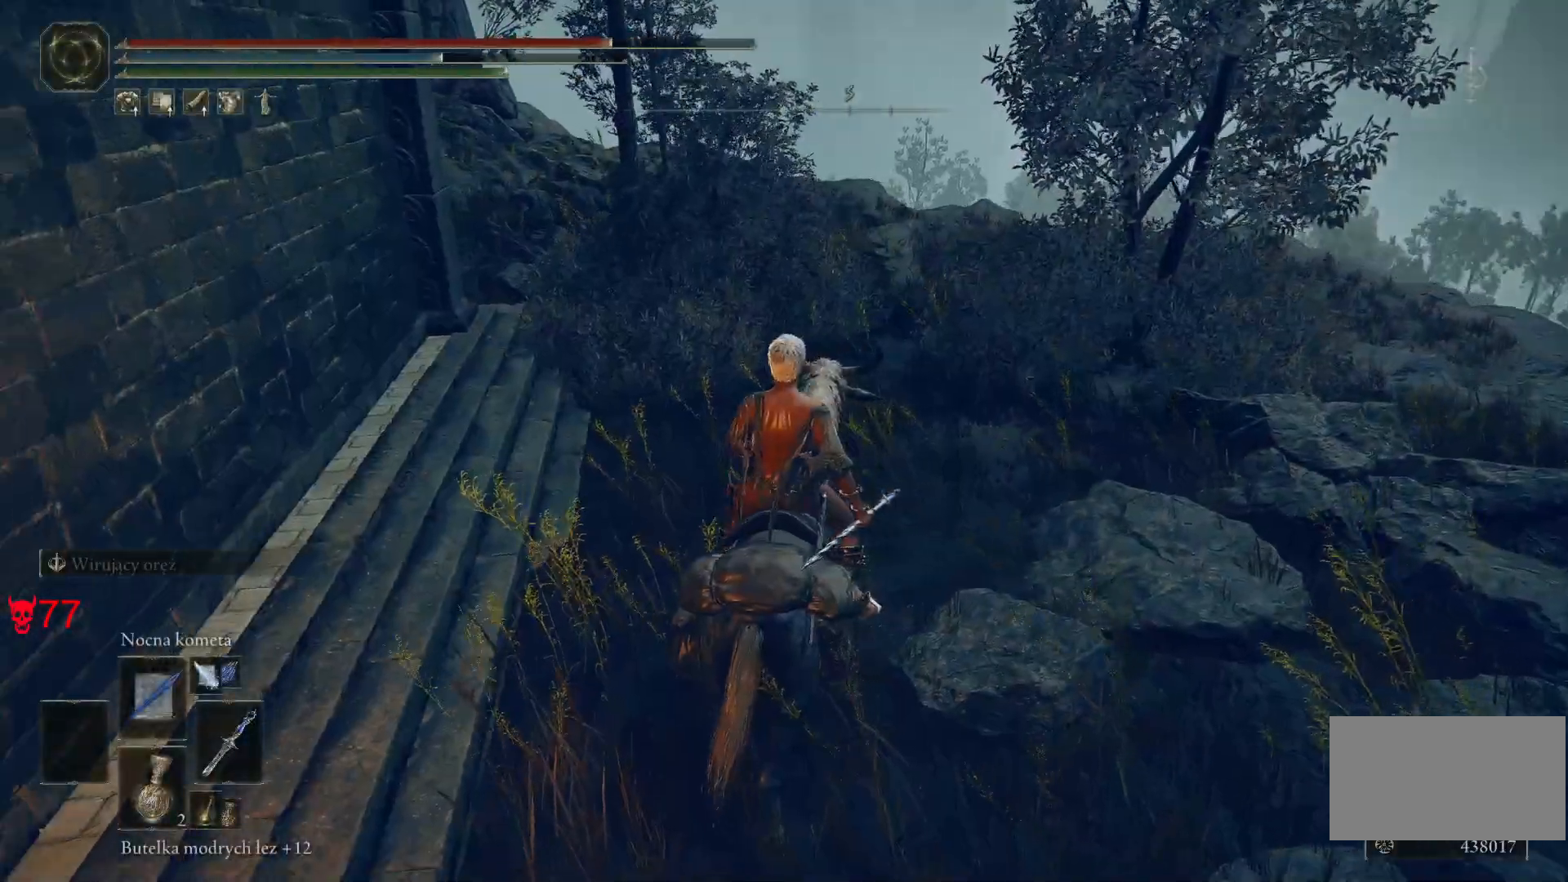
{"keys": ["a", "w"], "mouse": [], "events": [[400, "w", "down"], [483, "a", "down"]]}
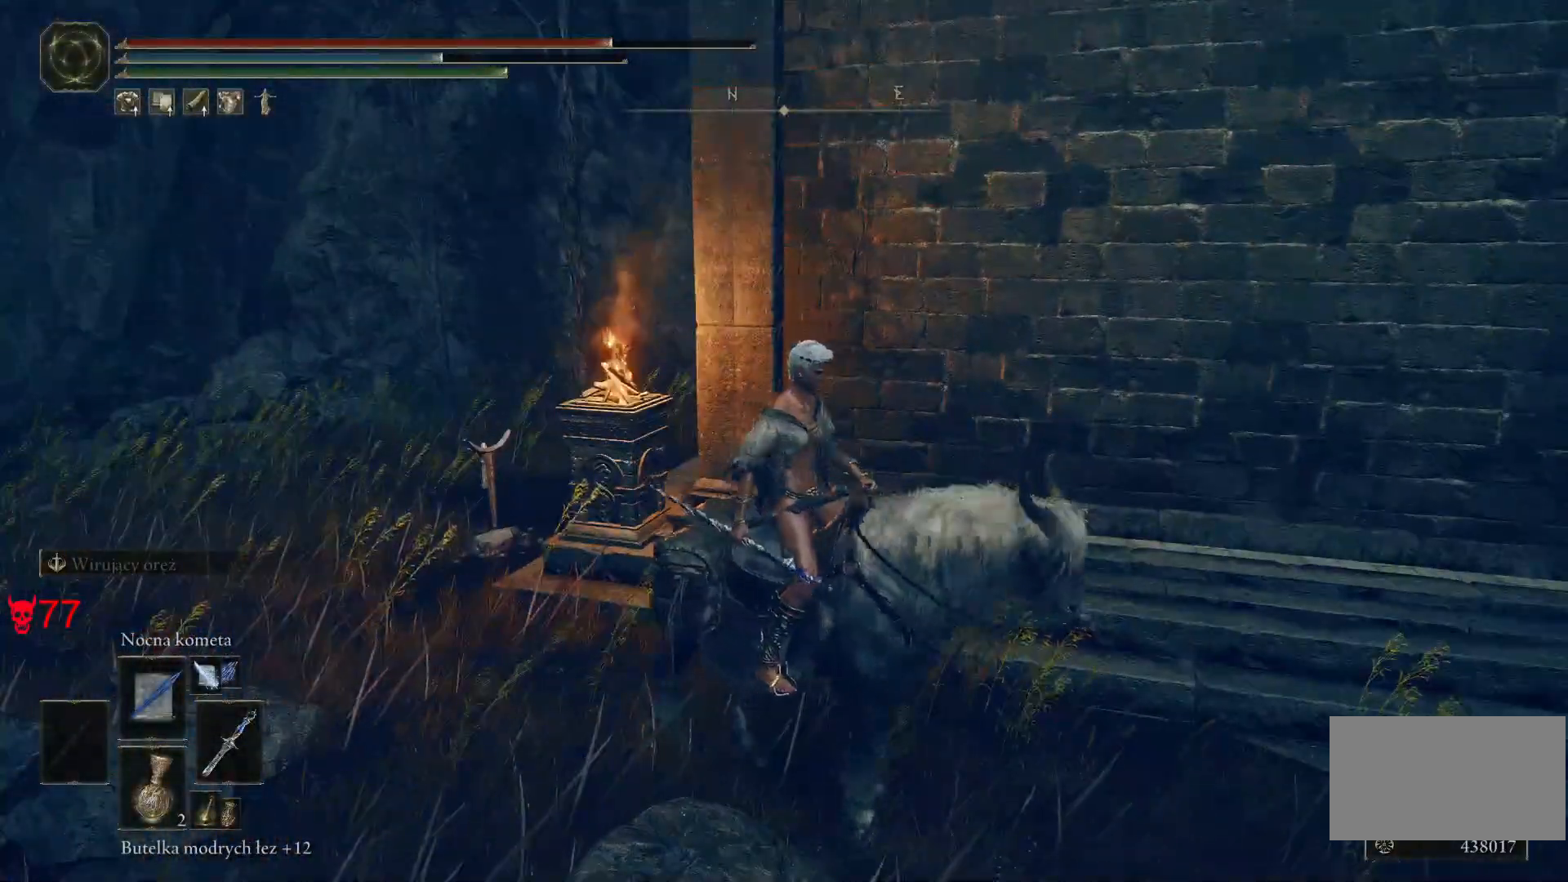
{"keys": ["a", "w"], "mouse": [], "events": []}
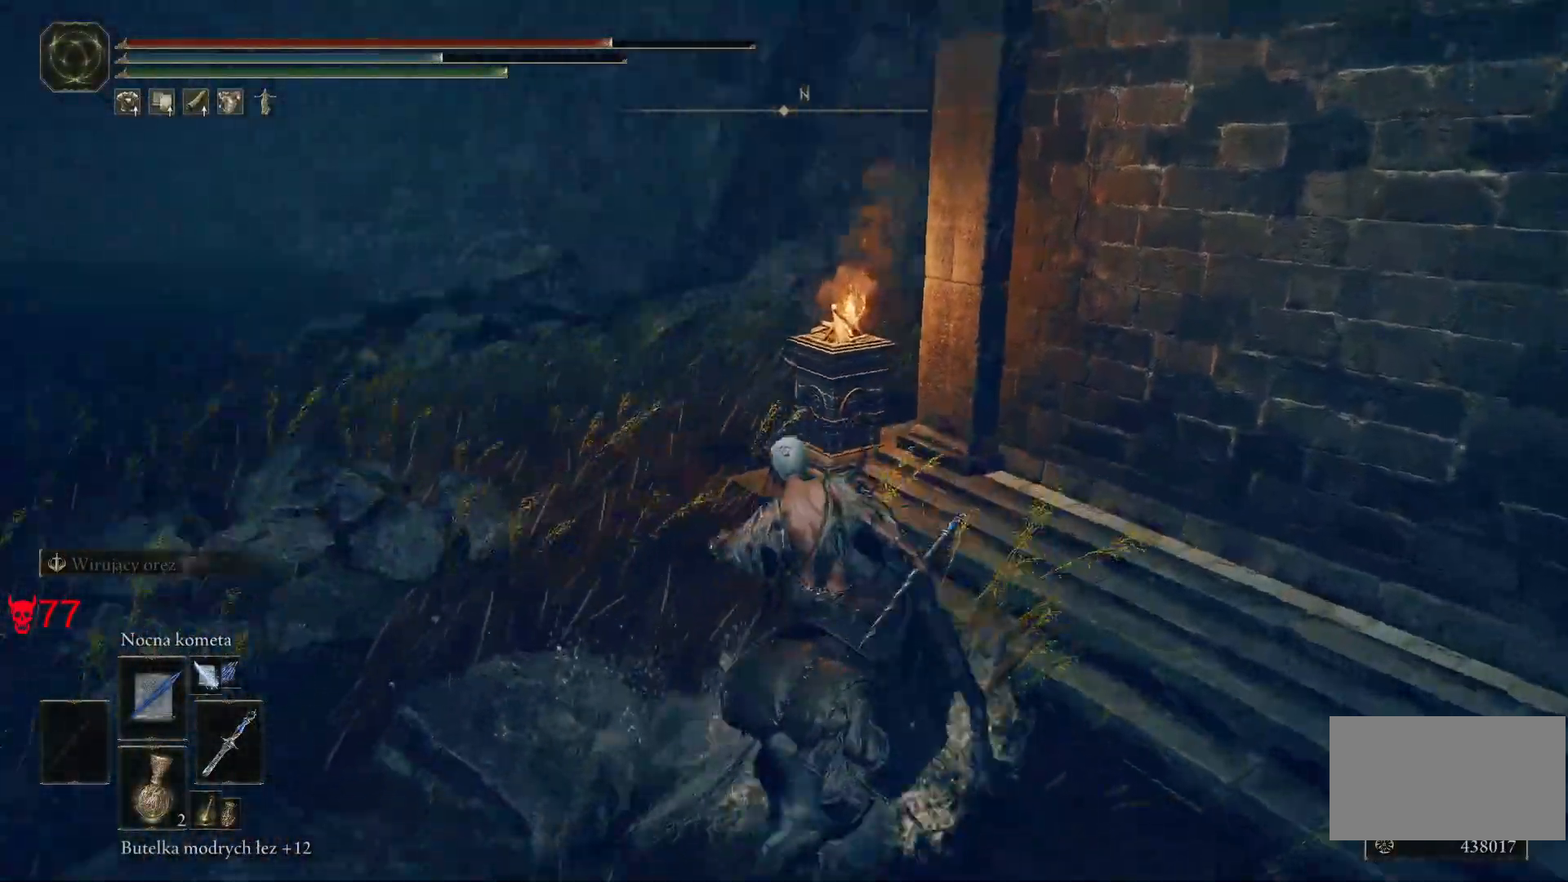
{"keys": ["w"], "mouse": [], "events": [[100, "a", "up"]]}
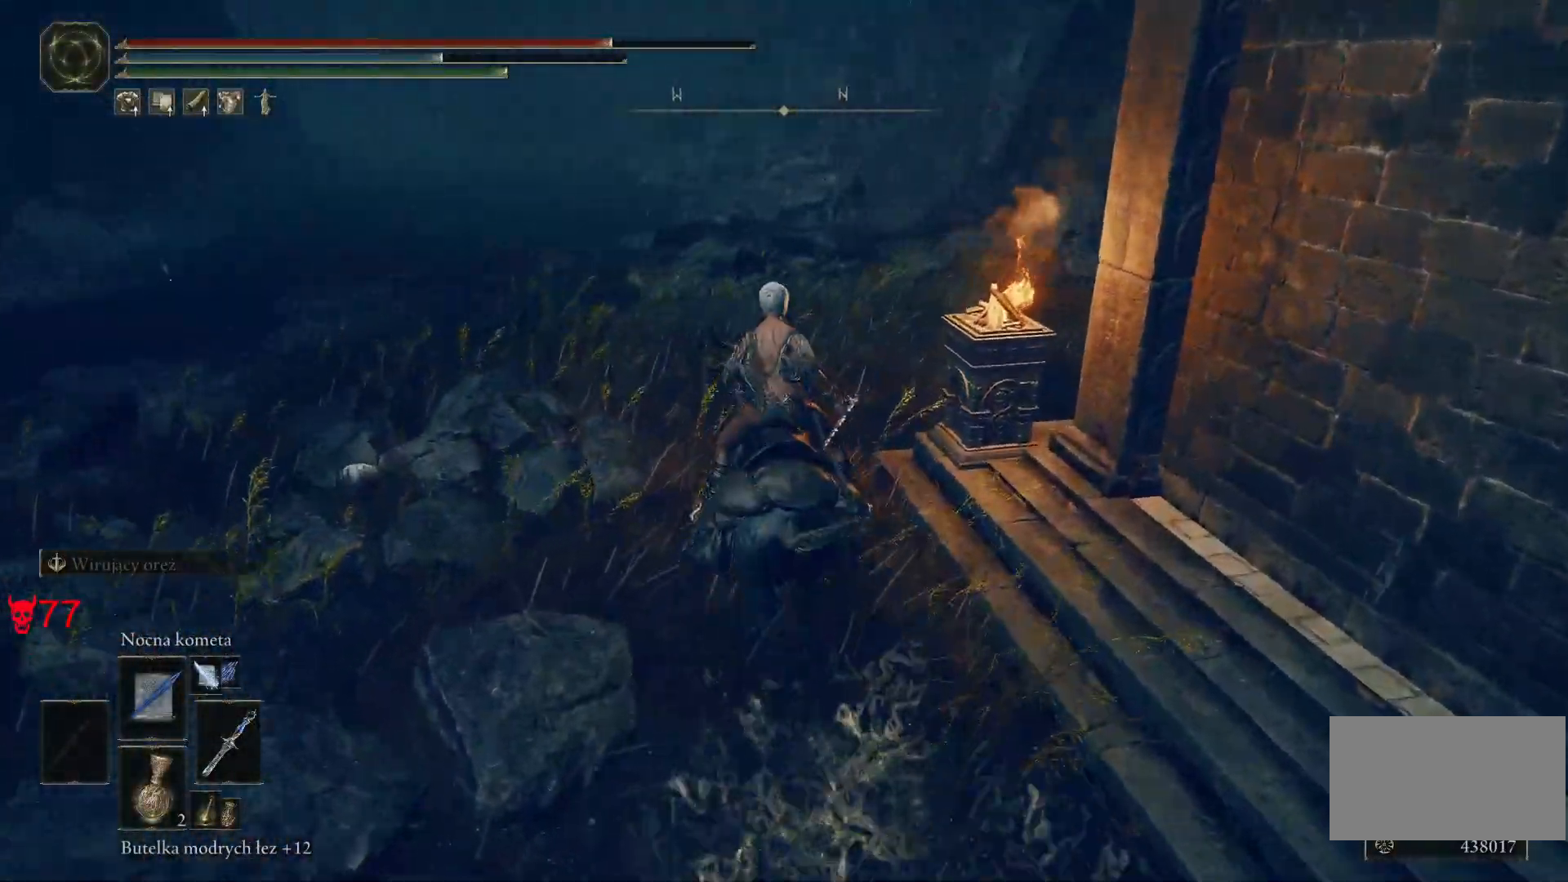
{"keys": ["w"], "mouse": [], "events": []}
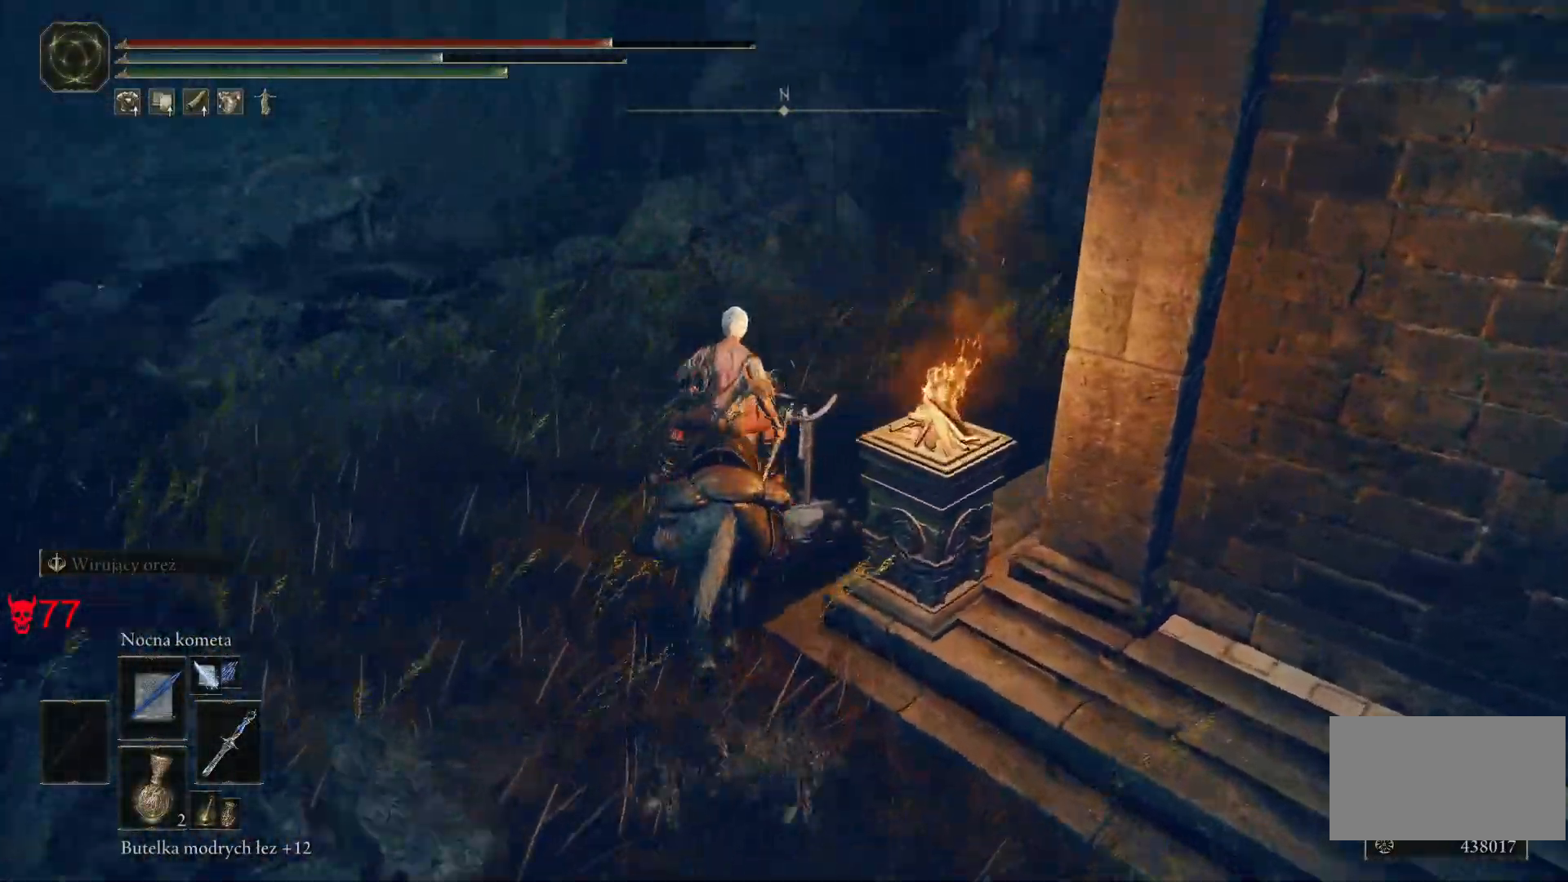
{"keys": ["w"], "mouse": [], "events": []}